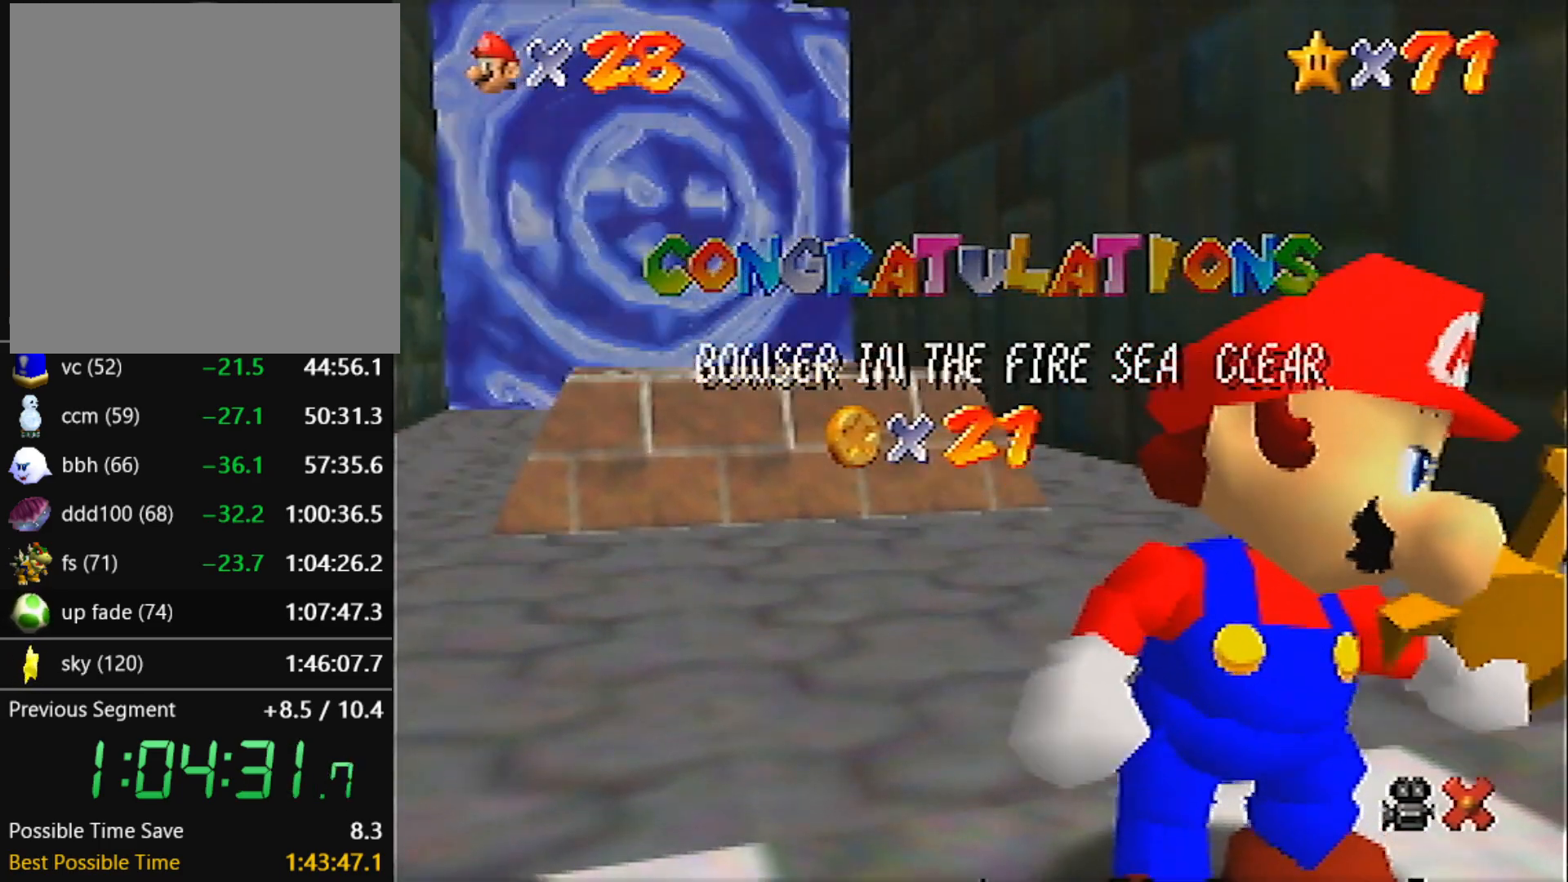
Gameplay with a controller (Nintendo layout); each line is a JSON object with the inputs held at the frame after it. "events" lists button and stick changes between this image and that frame as [ms after this image, input, new state], when the widget could be followed in between. Not read: L3 R3 START.
{"buttons": [], "left_stick": "down", "events": [[368, "left_stick", "down"]]}
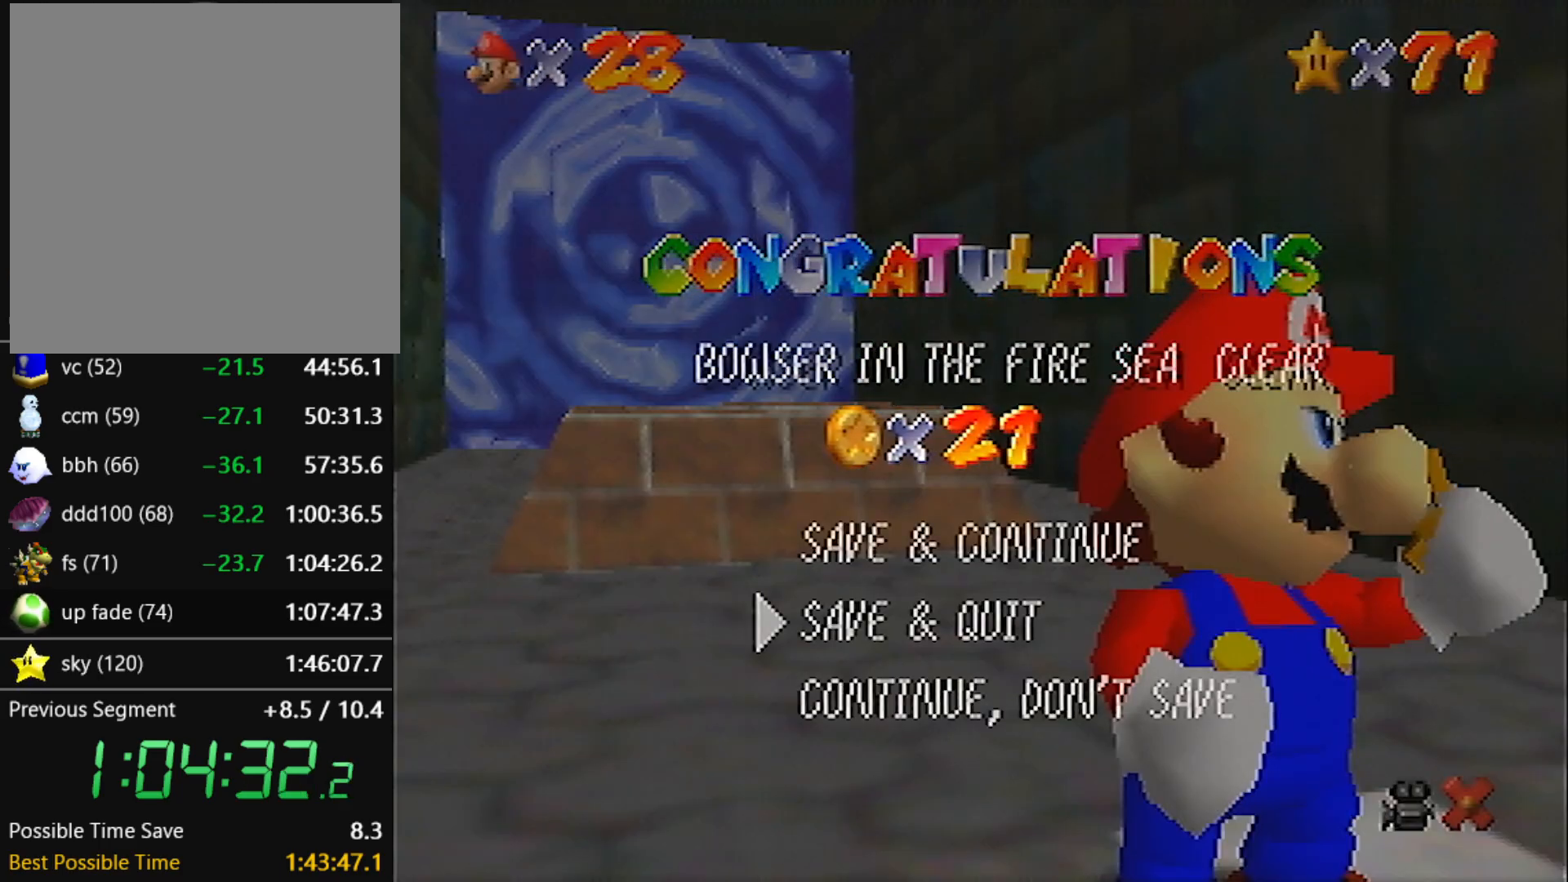
{"buttons": [], "left_stick": "up-left", "events": [[100, "A", "down"], [200, "left_stick", "up-left"], [234, "A", "up"]]}
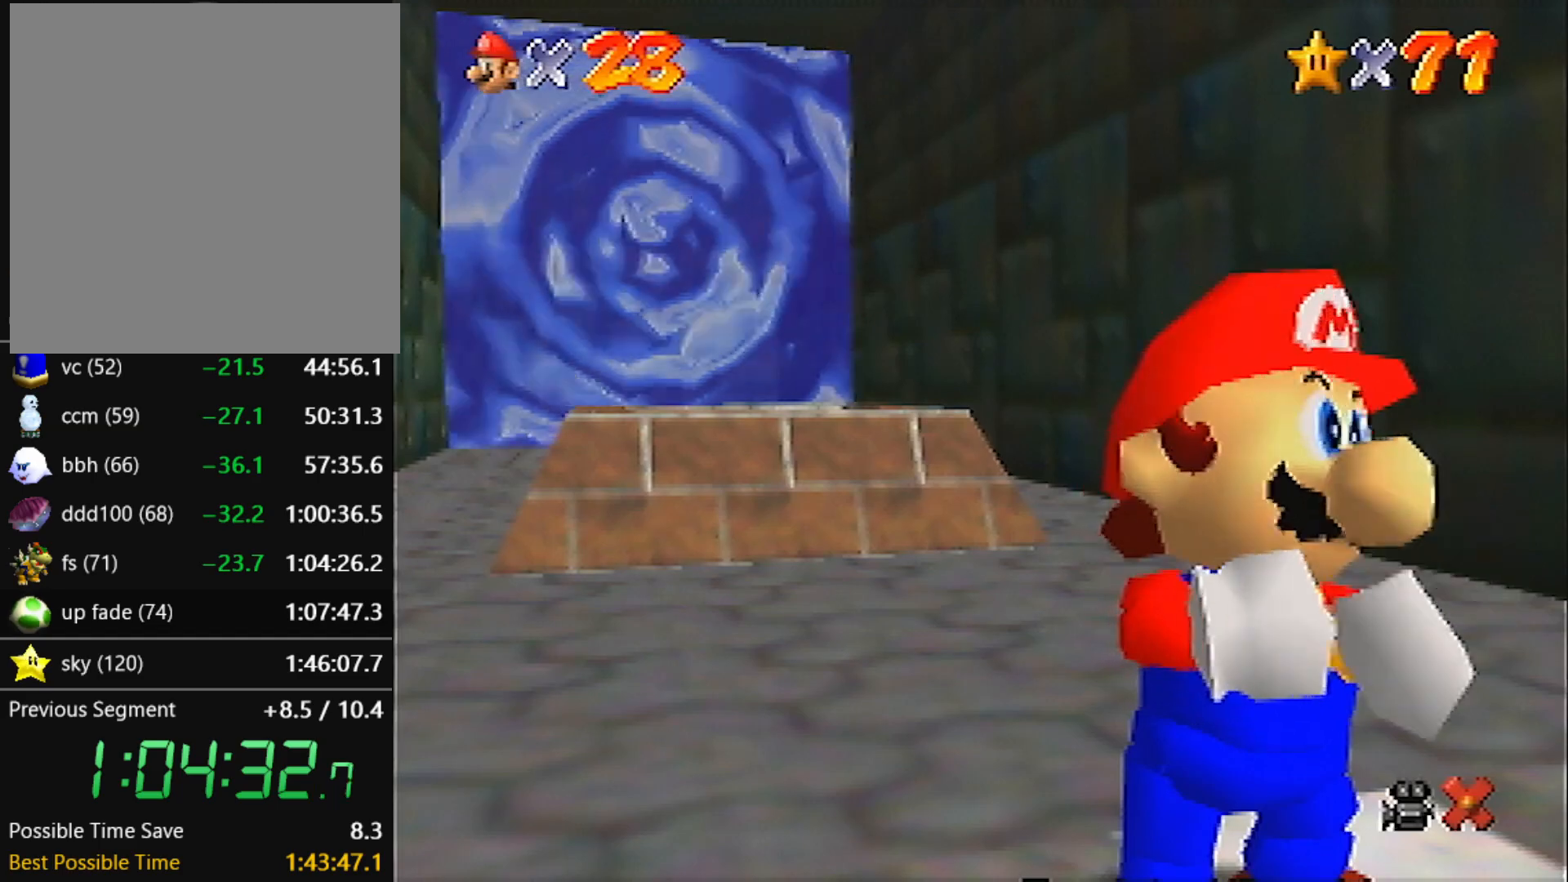
{"buttons": [], "left_stick": "up-left", "events": []}
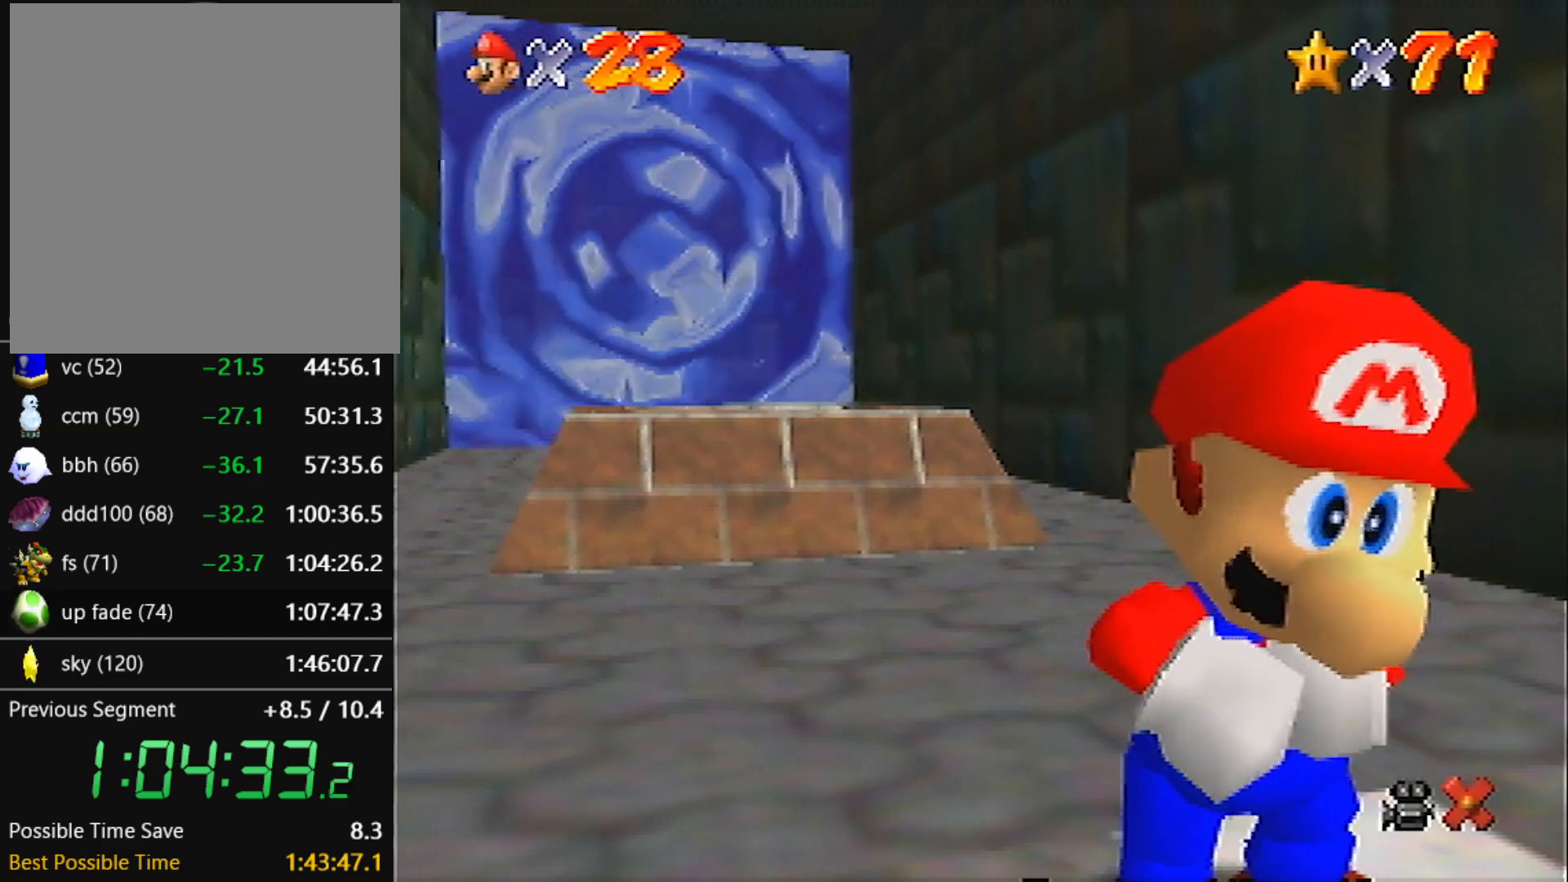
{"buttons": [], "left_stick": "up-left", "events": []}
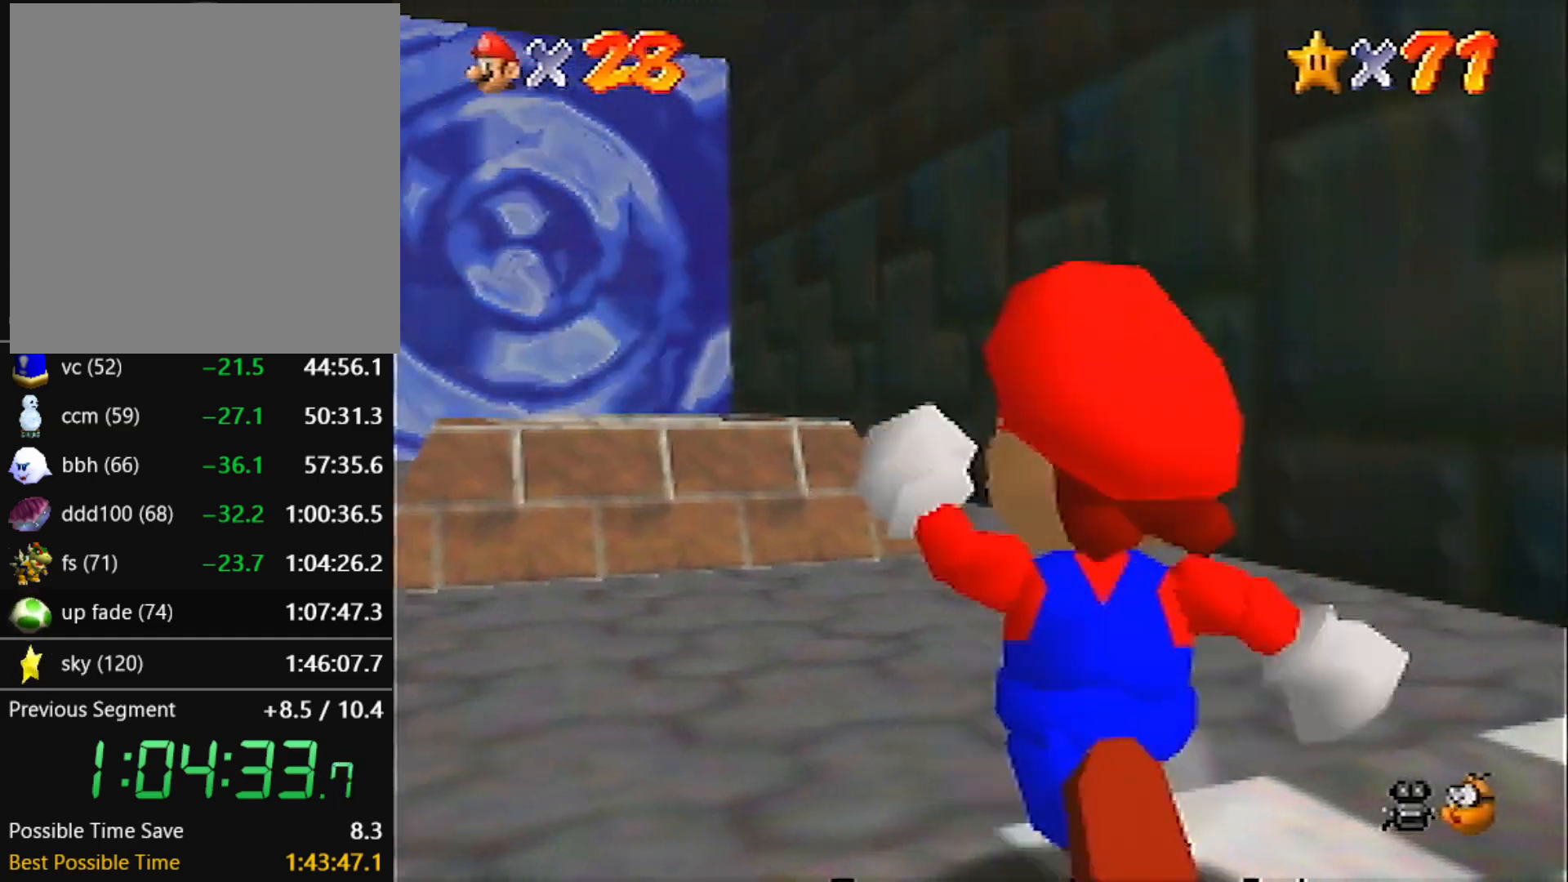
{"buttons": ["Z"], "left_stick": "up-left", "events": [[201, "Z", "down"], [267, "A", "down"], [434, "A", "up"]]}
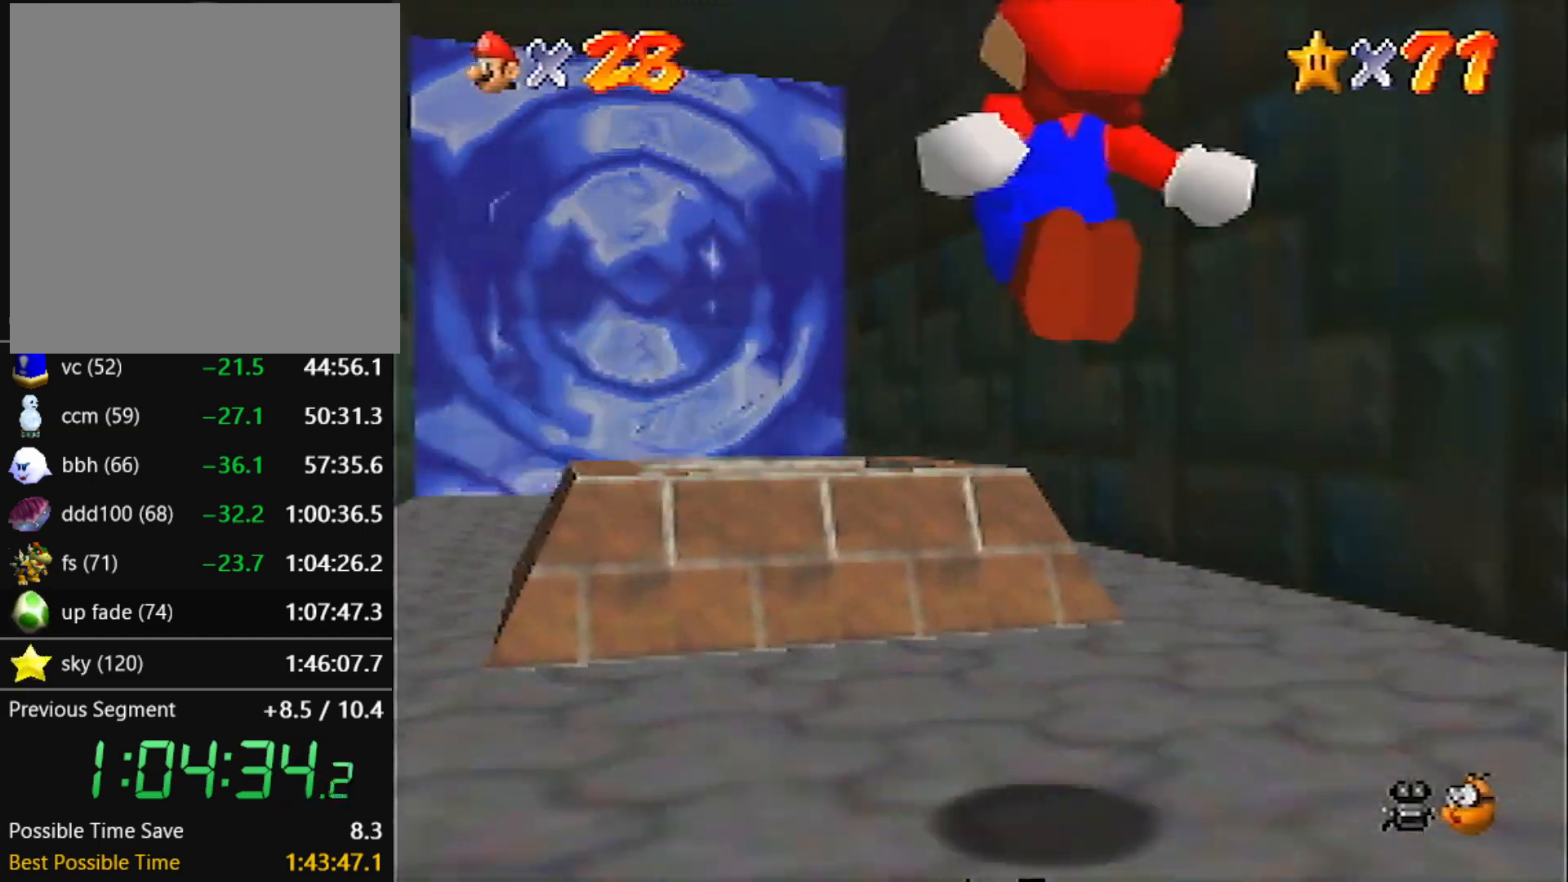
{"buttons": ["Z"], "left_stick": "up", "events": [[234, "left_stick", "up"]]}
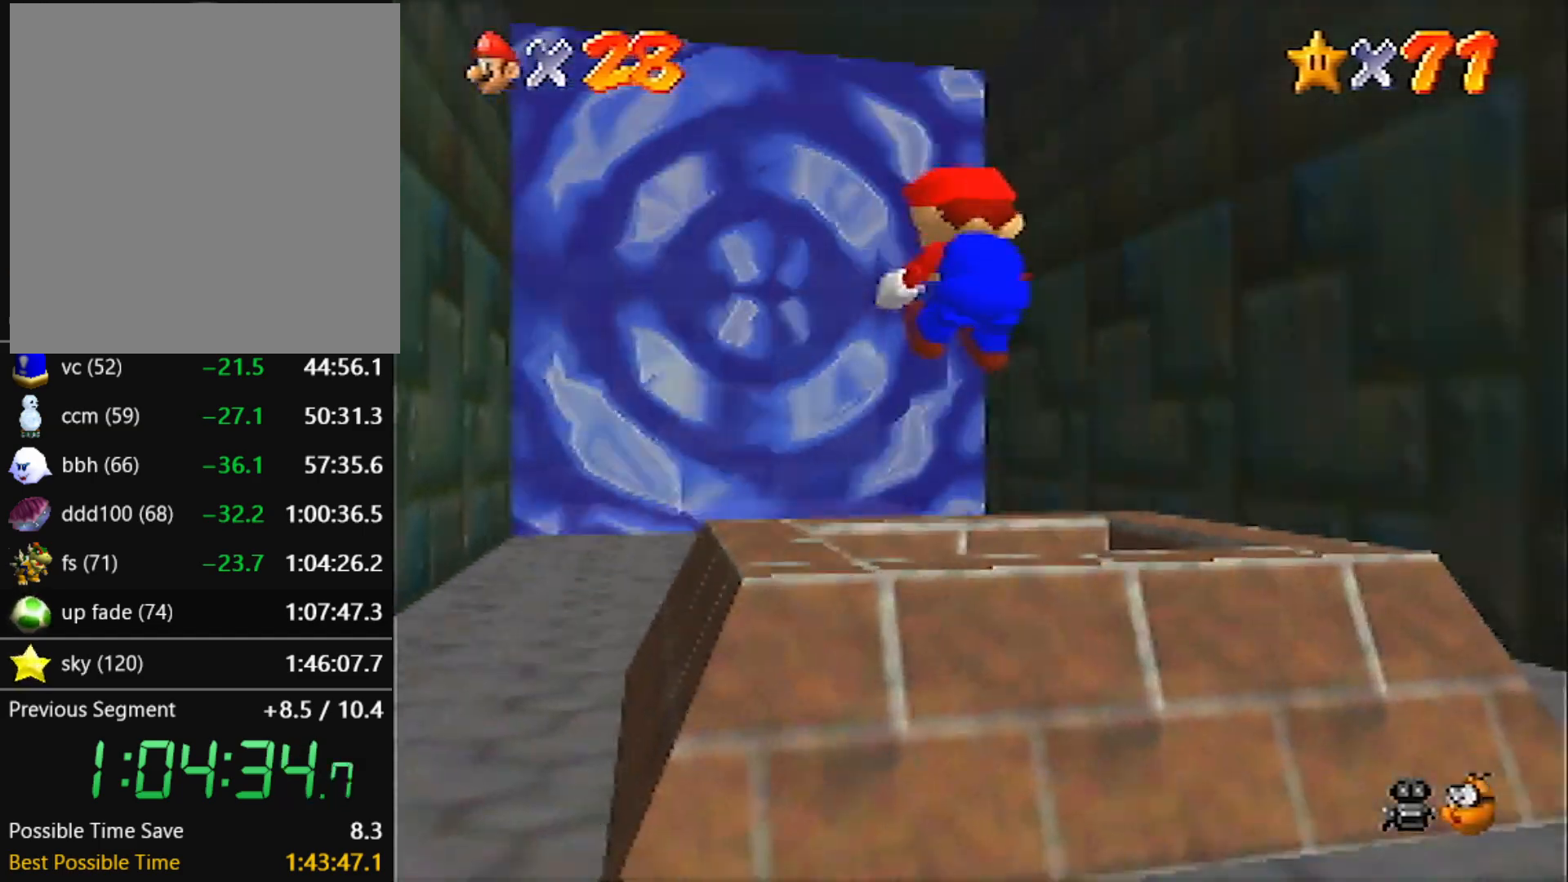
{"buttons": ["A", "Z"], "left_stick": "up", "events": [[334, "A", "down"]]}
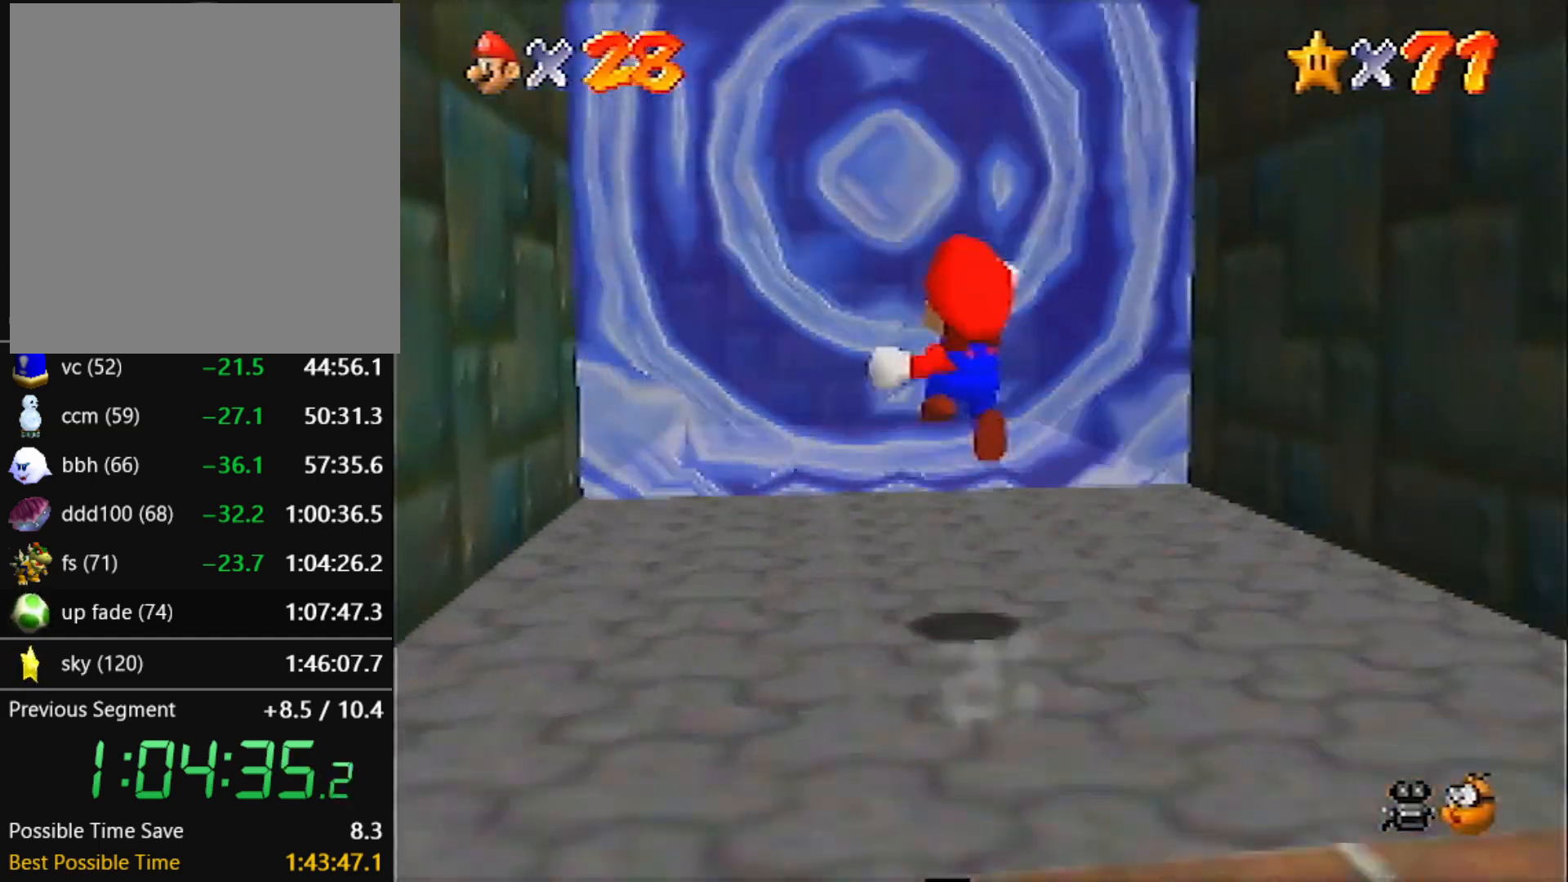
{"buttons": ["Z"], "left_stick": "up", "events": [[33, "A", "up"]]}
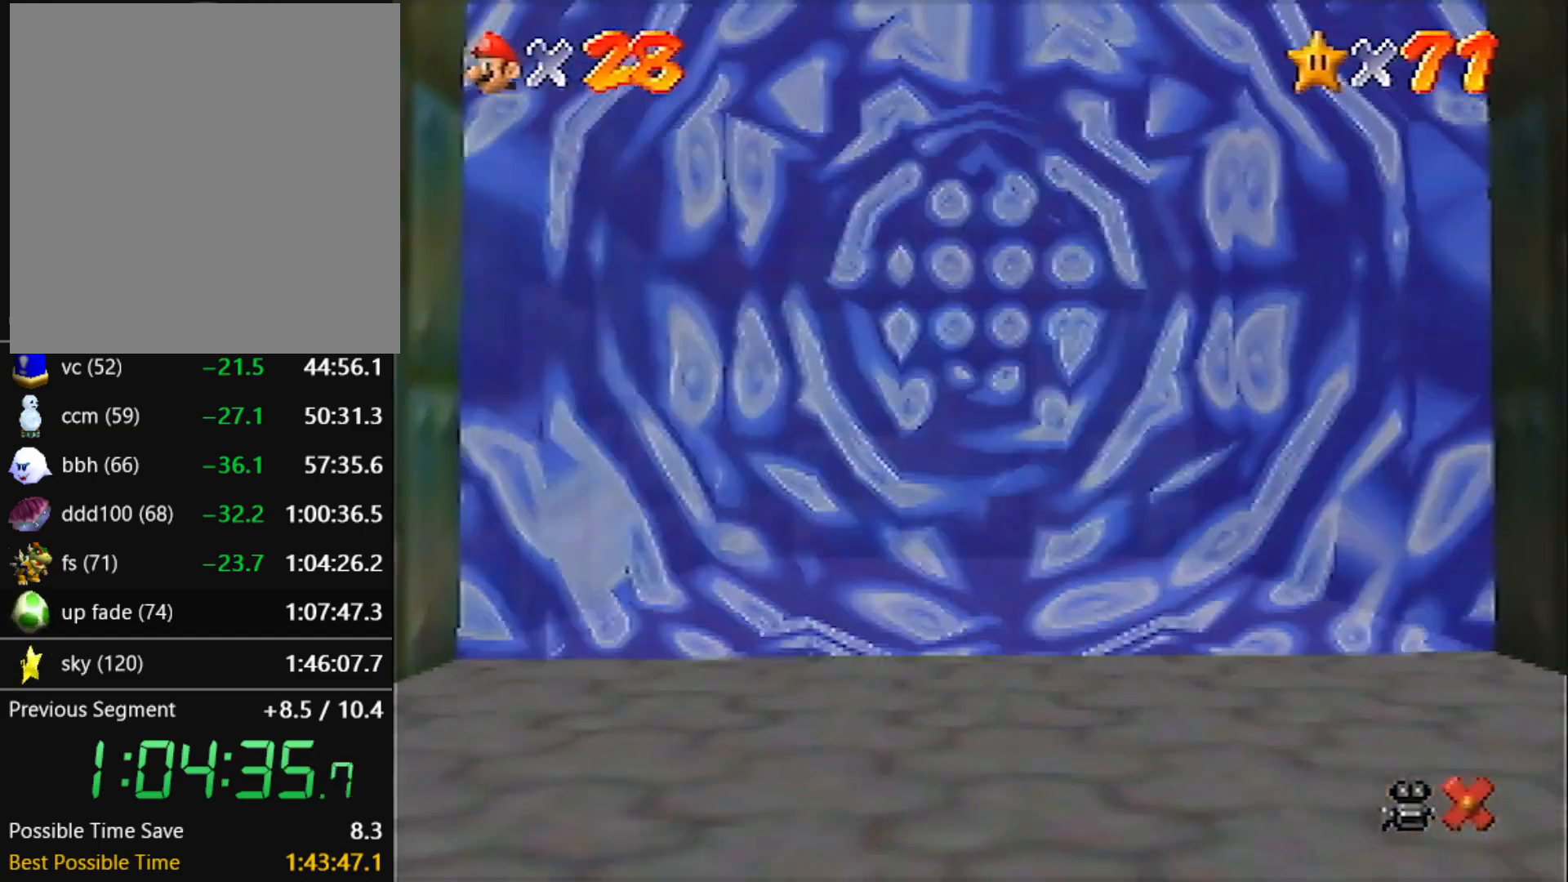
{"buttons": [], "left_stick": "center", "events": [[67, "Z", "up"], [234, "left_stick", "center"]]}
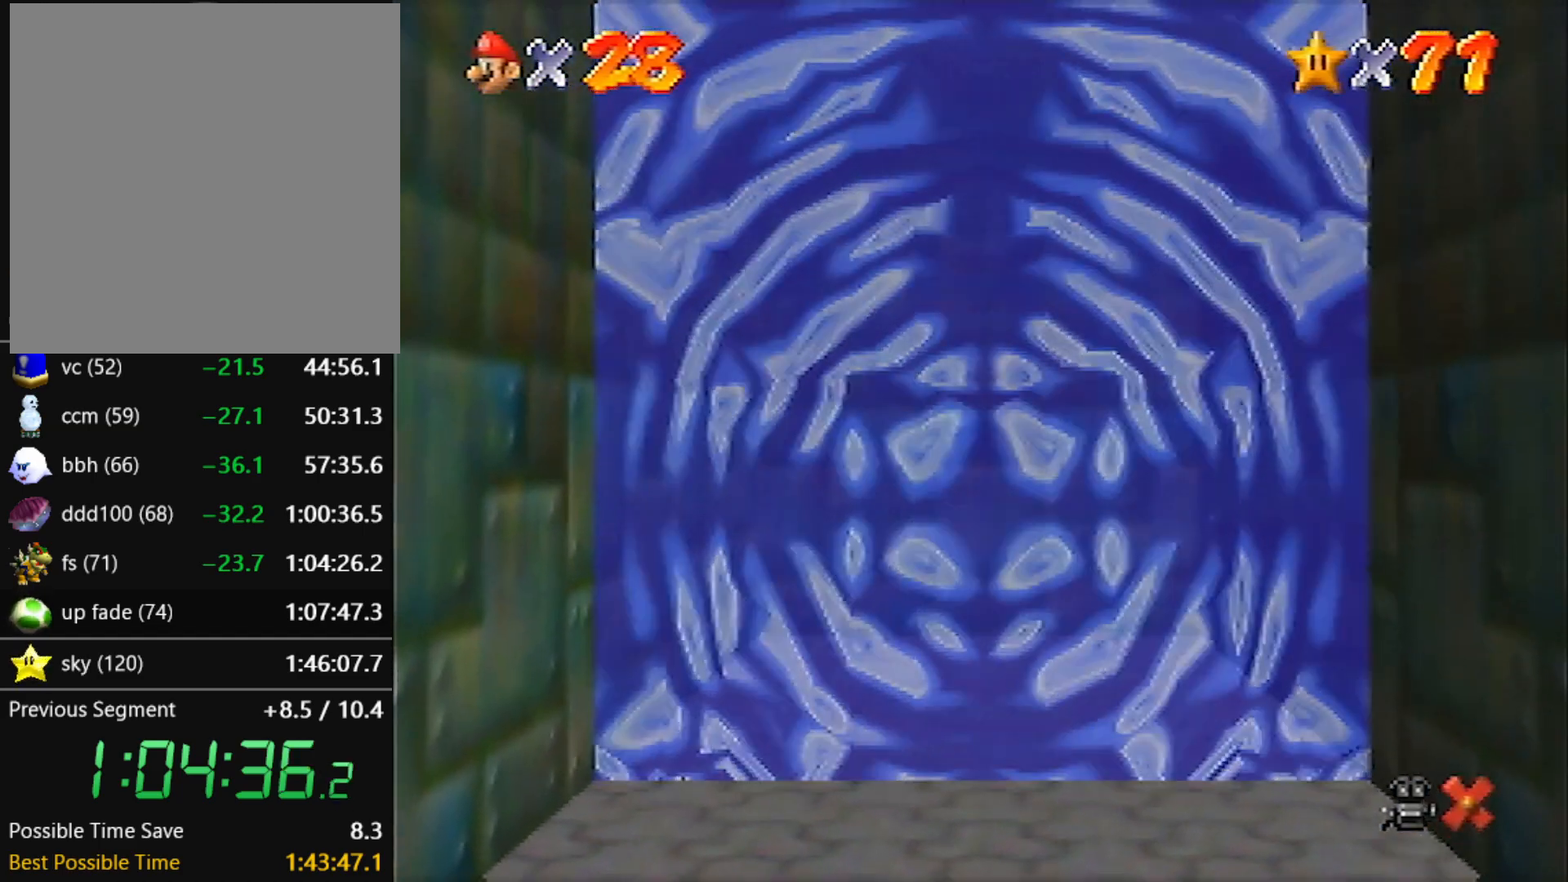
{"buttons": ["A"], "left_stick": "center", "events": [[500, "A", "down"]]}
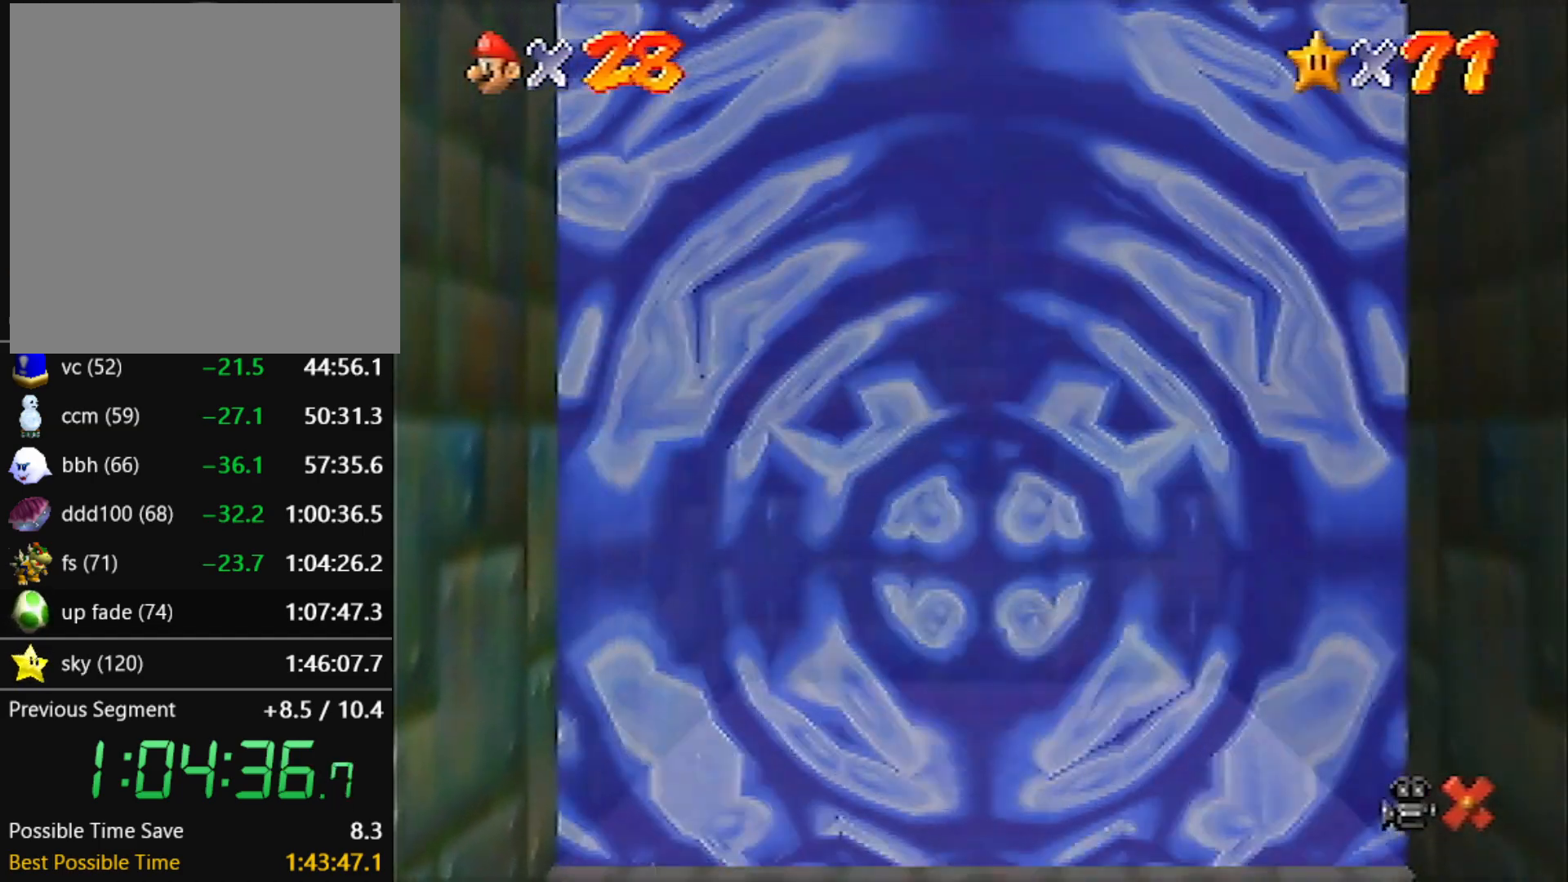
{"buttons": [], "left_stick": "center", "events": [[67, "A", "up"], [201, "A", "down"], [267, "A", "up"], [401, "A", "down"], [468, "A", "up"]]}
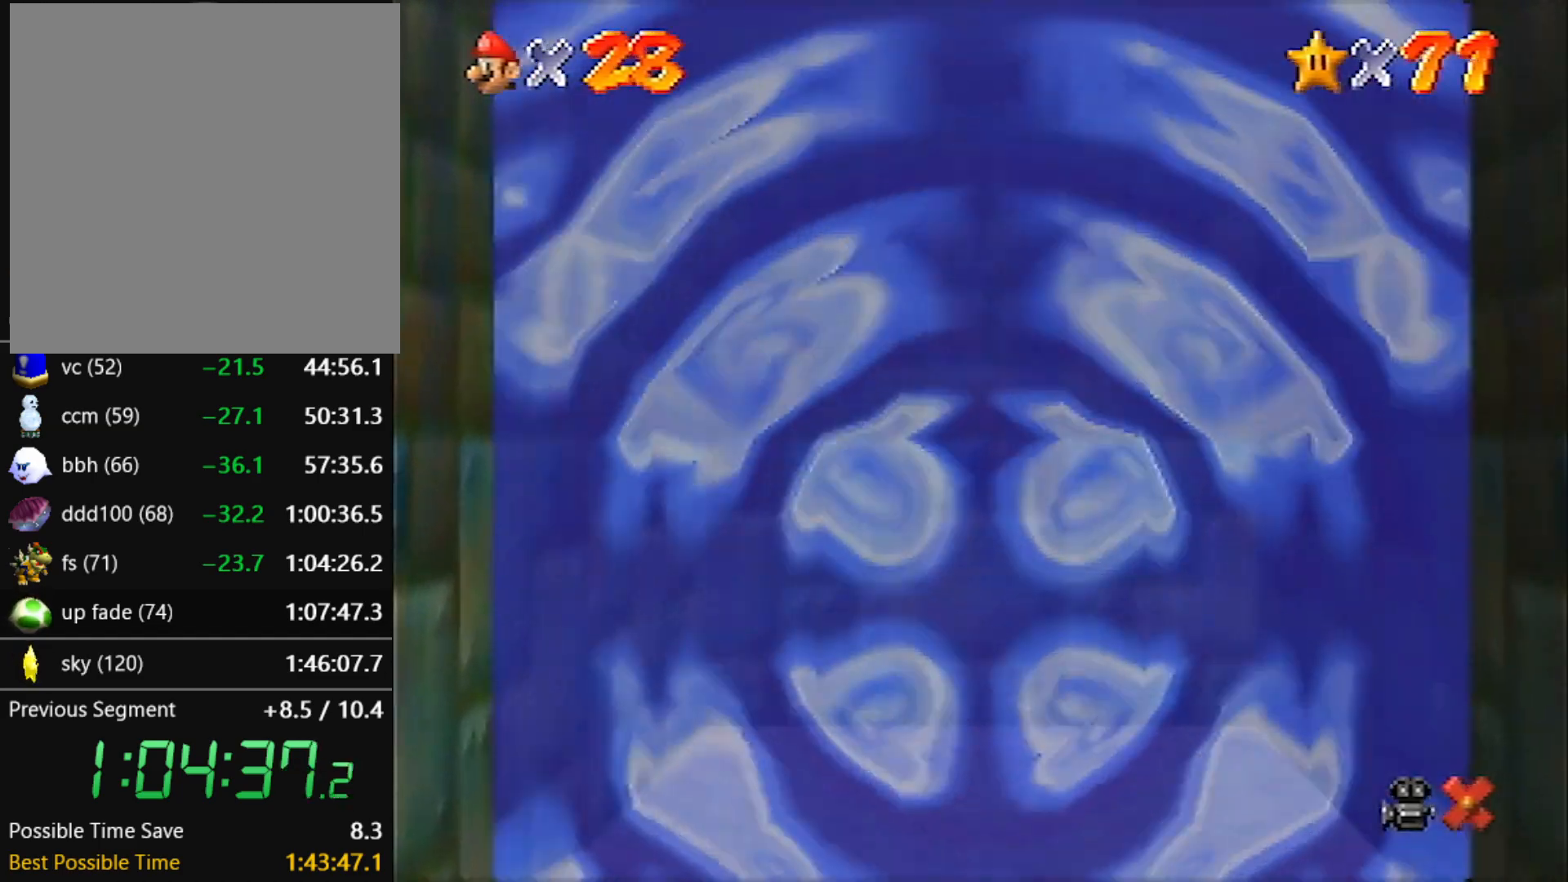
{"buttons": [], "left_stick": "center", "events": [[67, "A", "down"], [133, "A", "up"], [234, "A", "down"], [300, "A", "up"], [367, "A", "down"], [467, "A", "up"]]}
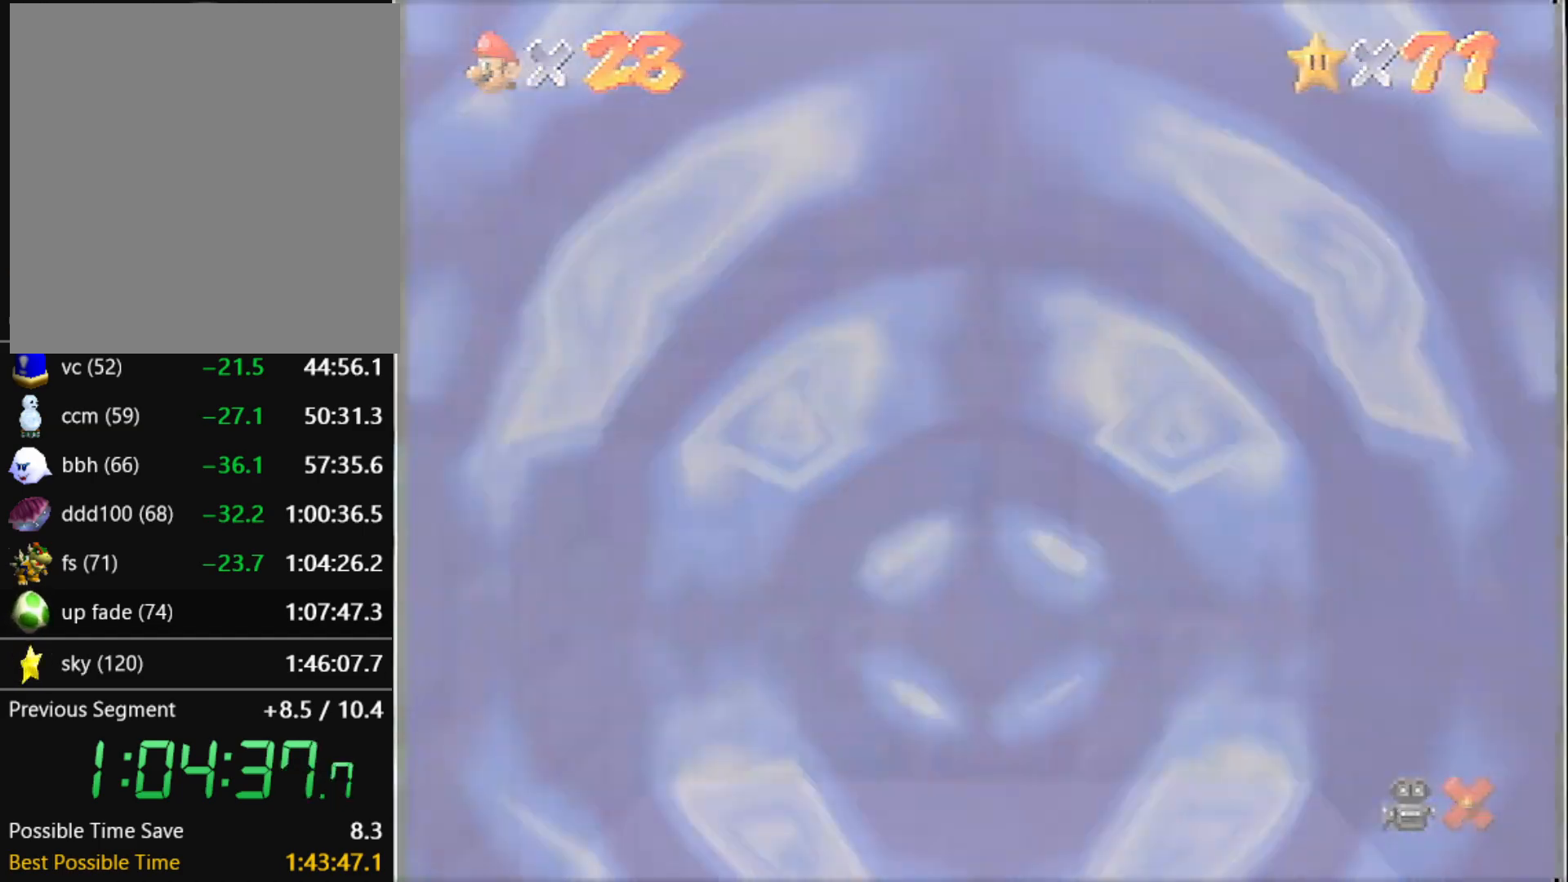
{"buttons": [], "left_stick": "center", "events": [[34, "A", "down"], [101, "A", "up"], [201, "A", "down"], [267, "A", "up"], [334, "A", "down"], [401, "A", "up"]]}
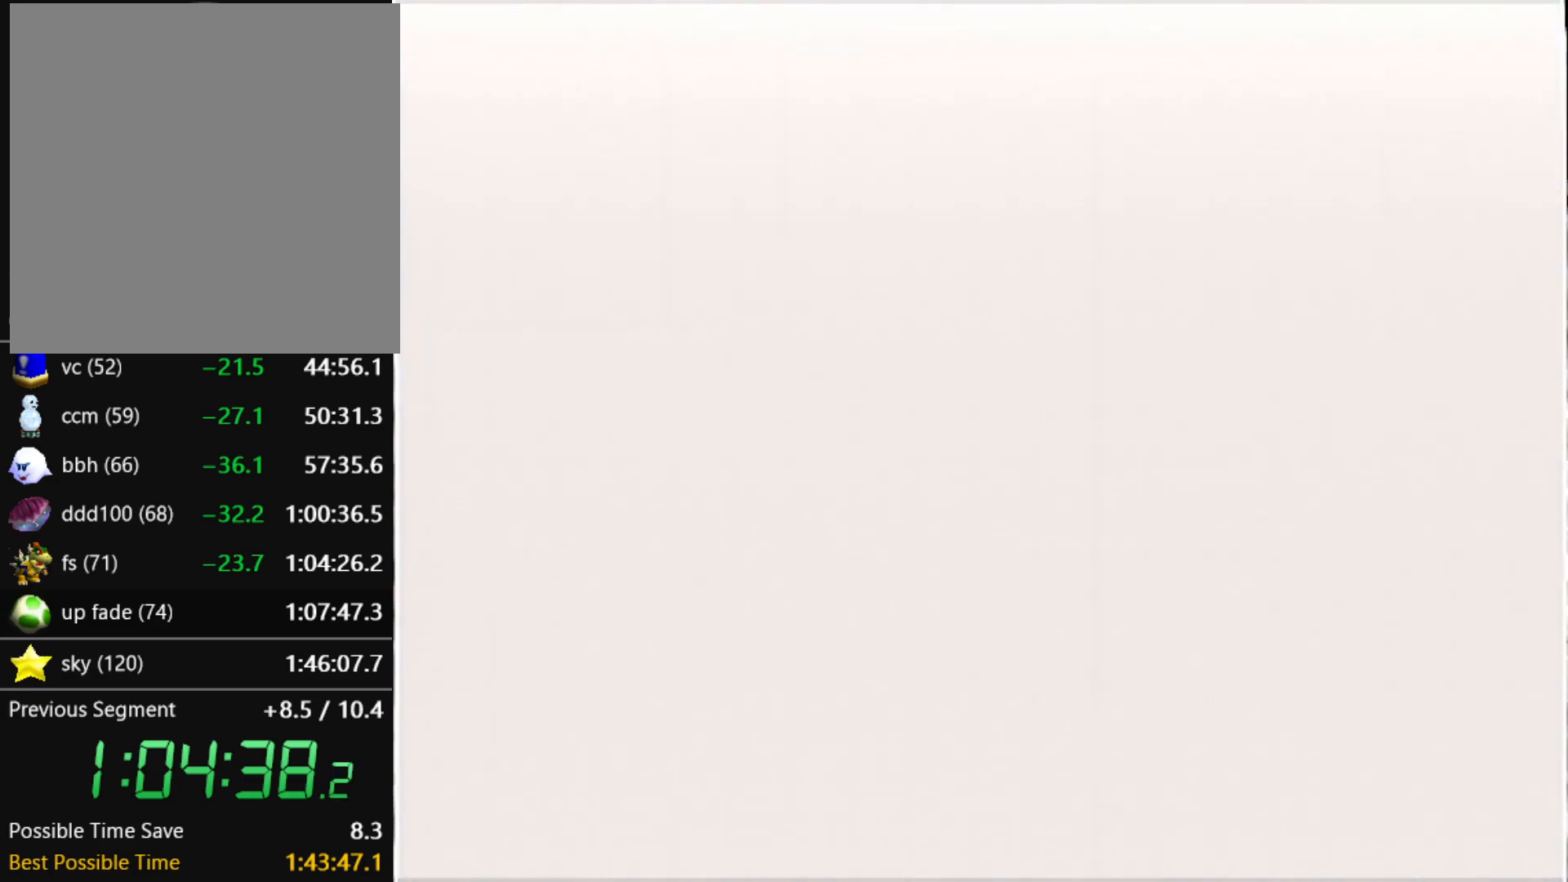
{"buttons": [], "left_stick": "center", "events": [[67, "A", "down"], [100, "A", "up"], [167, "A", "down"], [234, "A", "up"], [334, "A", "down"], [400, "A", "up"]]}
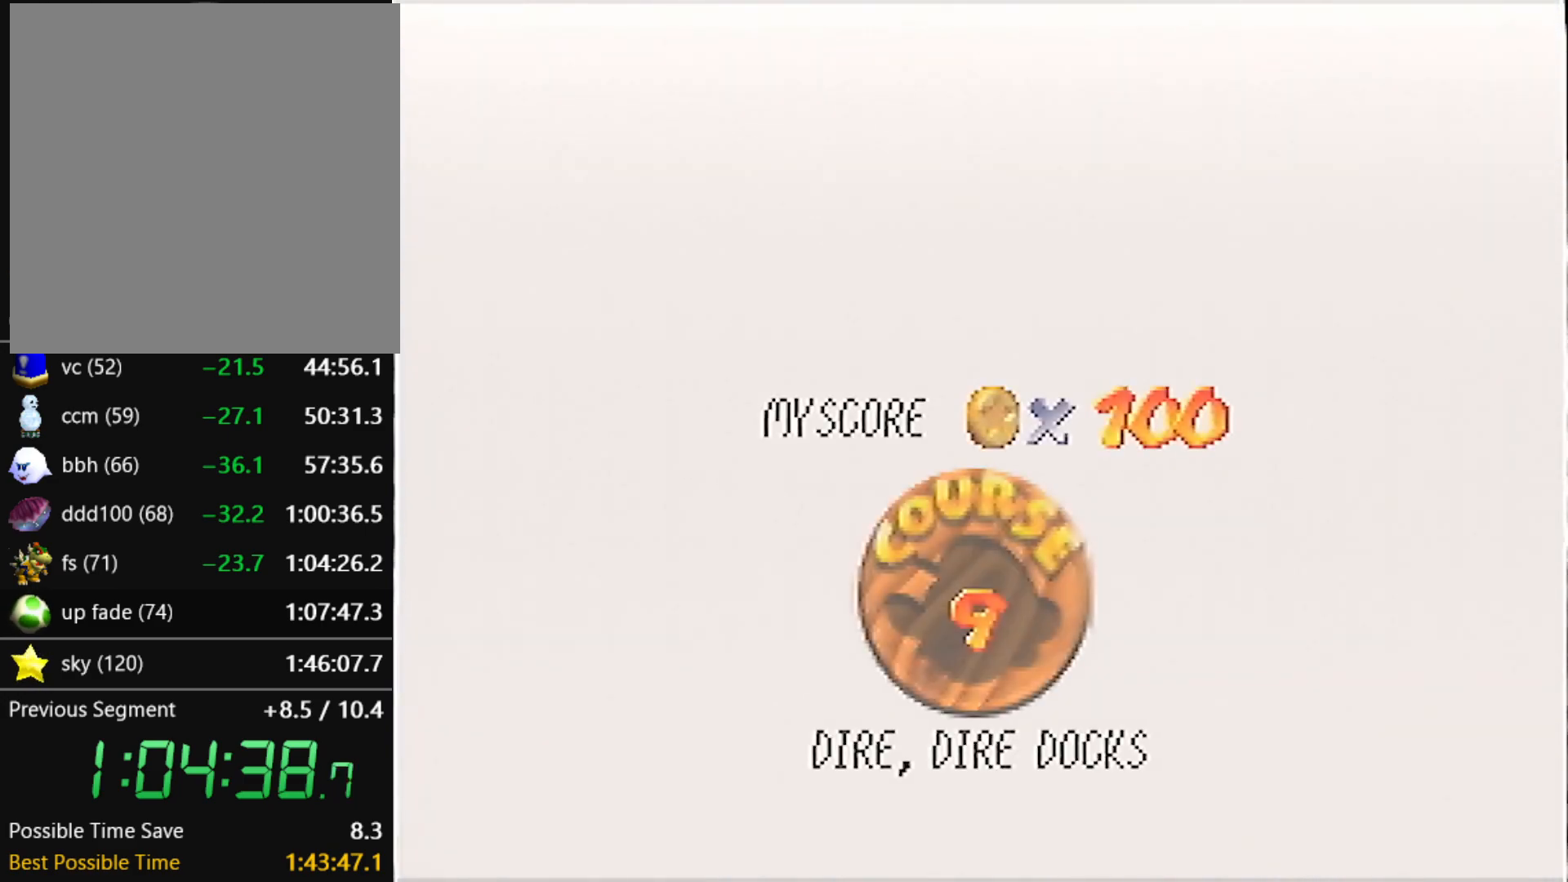
{"buttons": ["A"], "left_stick": "center", "events": [[34, "A", "down"], [234, "A", "up"], [301, "A", "down"], [368, "A", "up"], [434, "A", "down"]]}
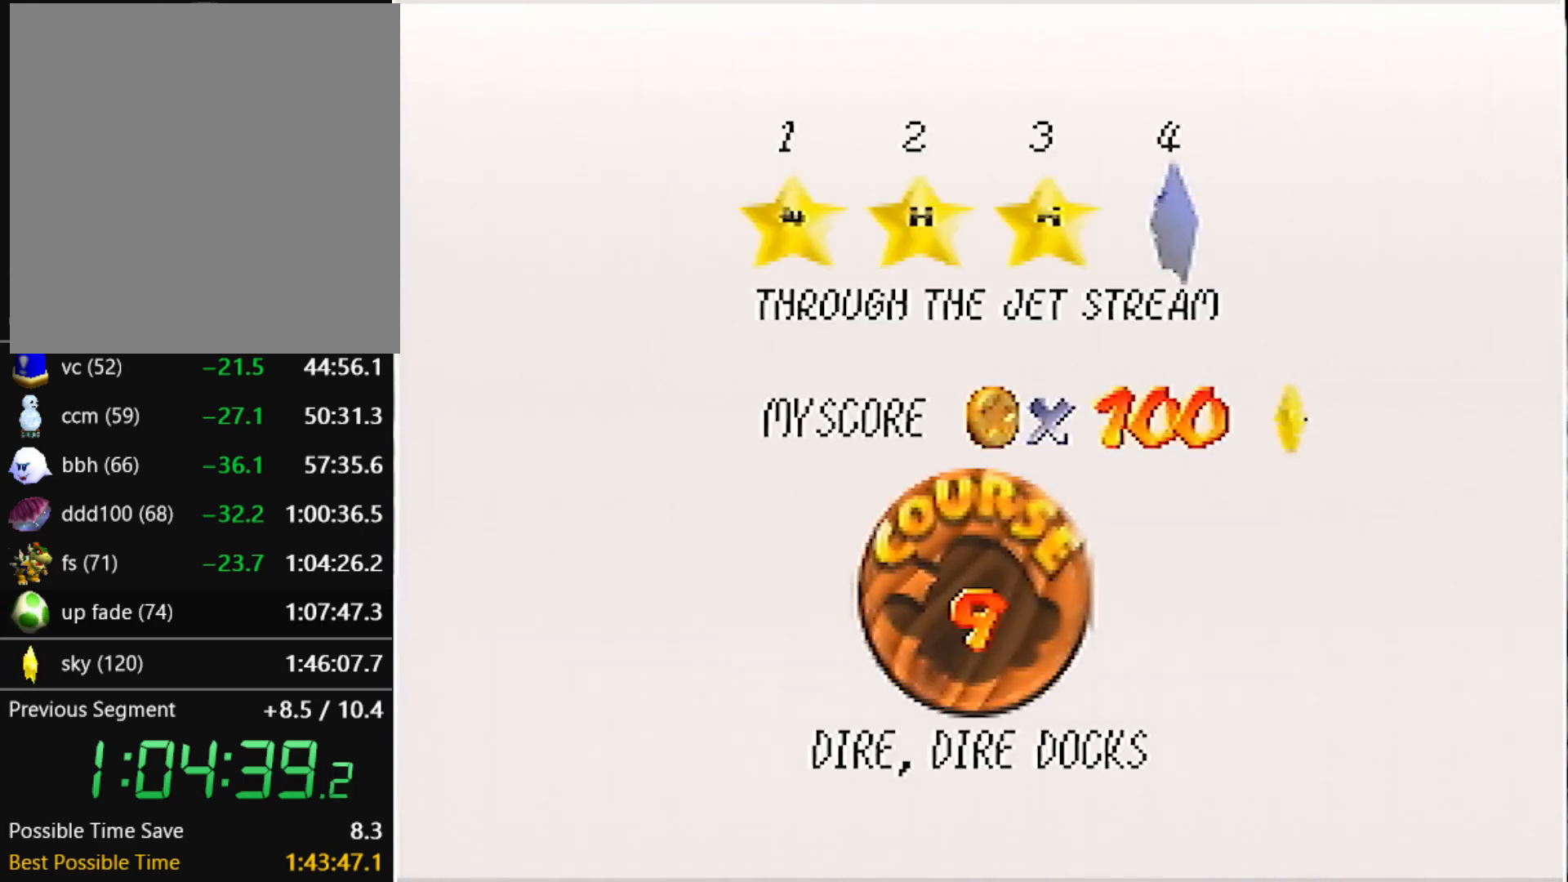
{"buttons": ["A"], "left_stick": "center", "events": [[33, "A", "up"], [67, "A", "down"], [167, "A", "up"], [234, "A", "down"], [300, "A", "up"], [367, "A", "down"], [467, "A", "up"], [500, "A", "down"]]}
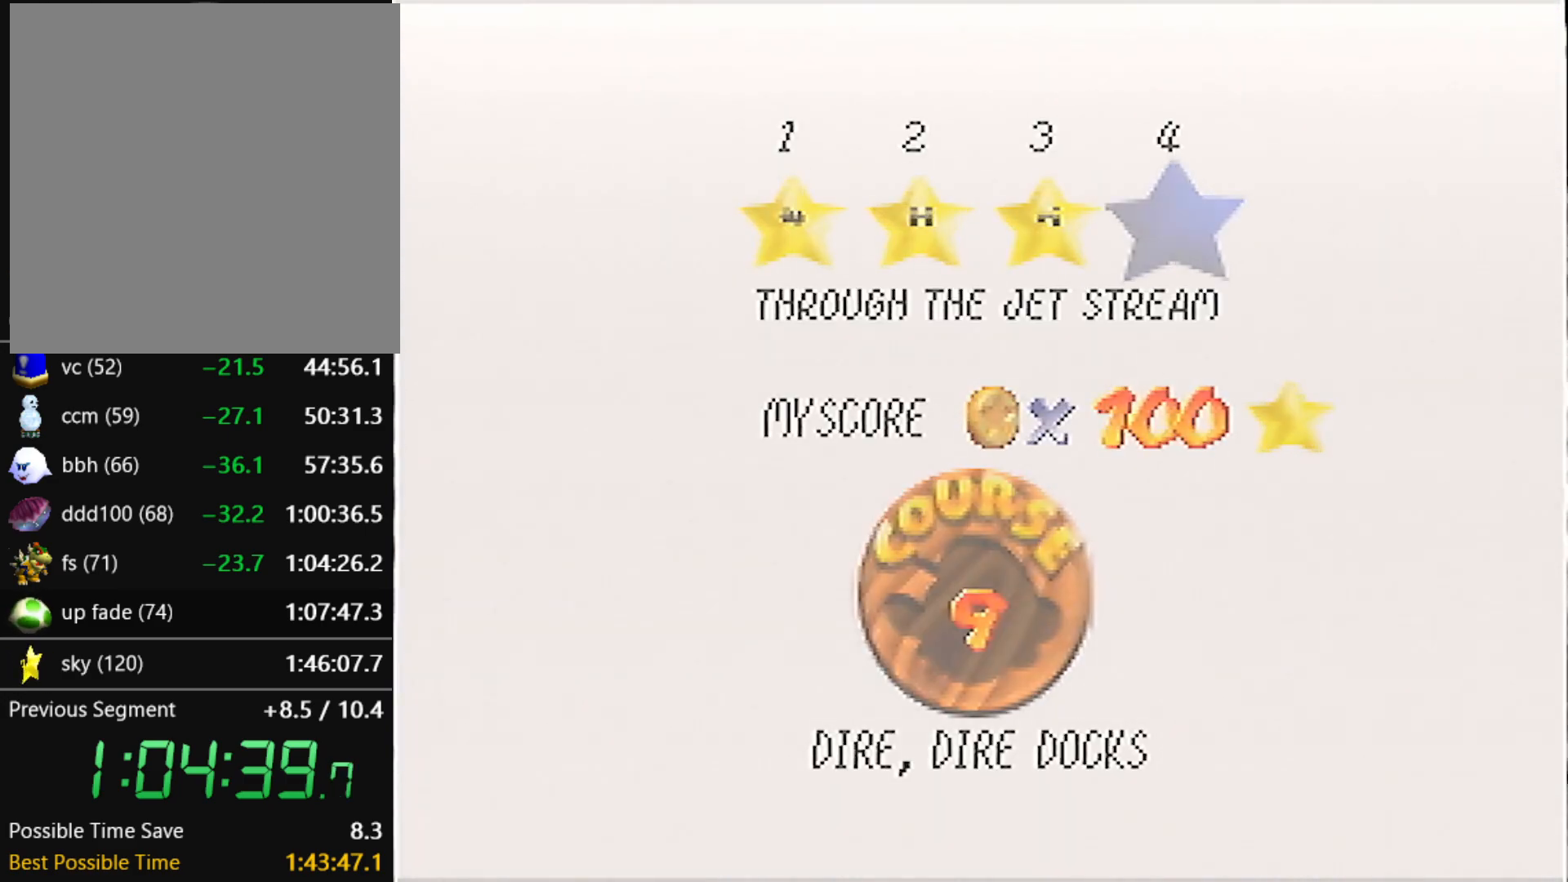
{"buttons": [], "left_stick": "center", "events": [[134, "A", "up"]]}
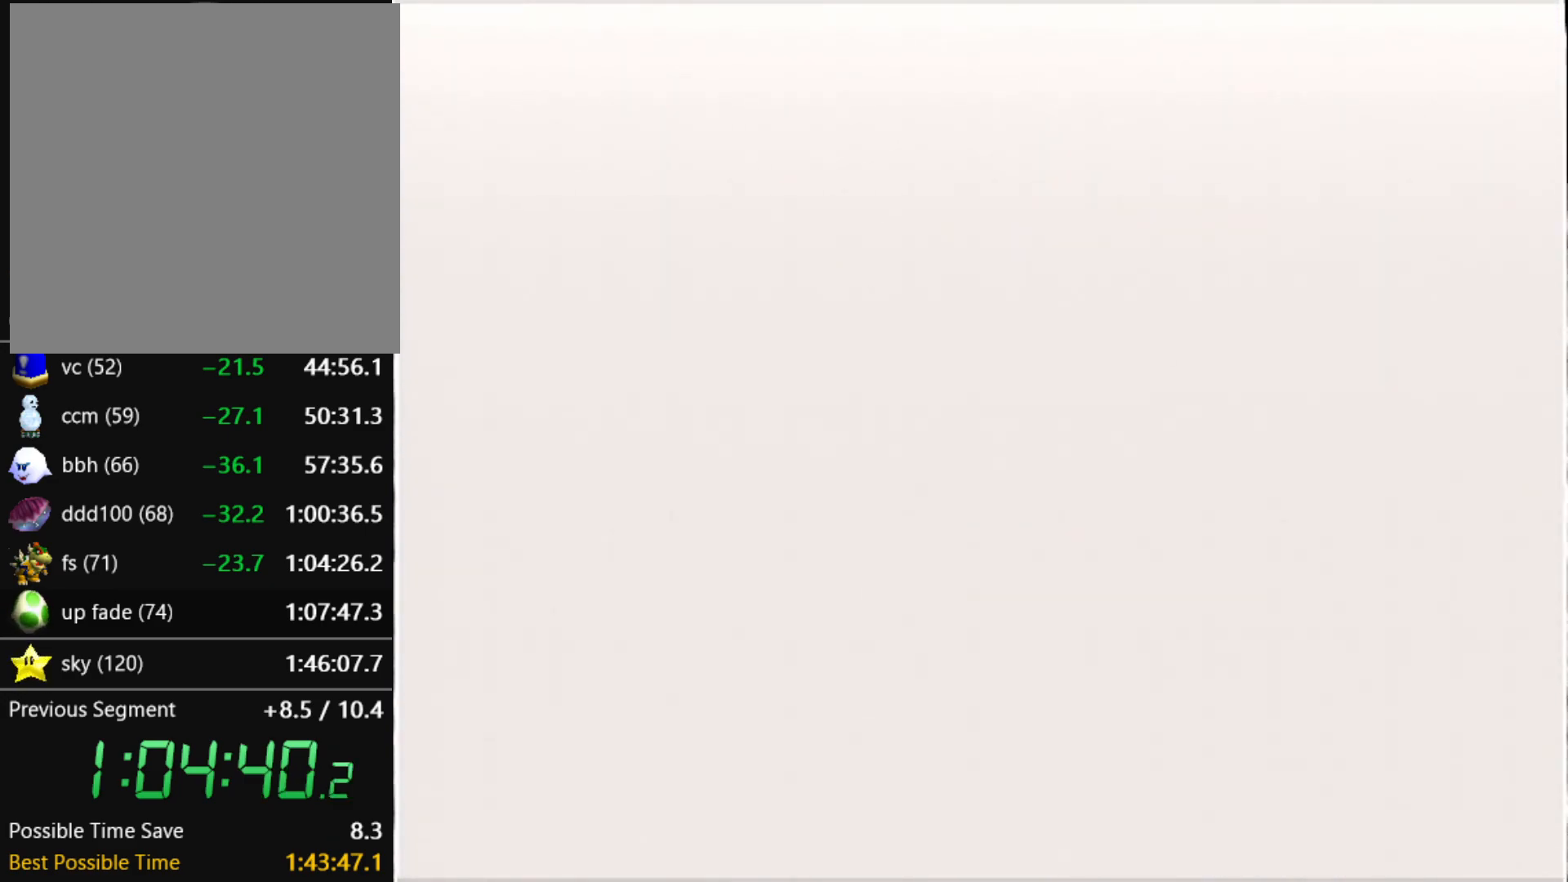
{"buttons": [], "left_stick": "center", "events": []}
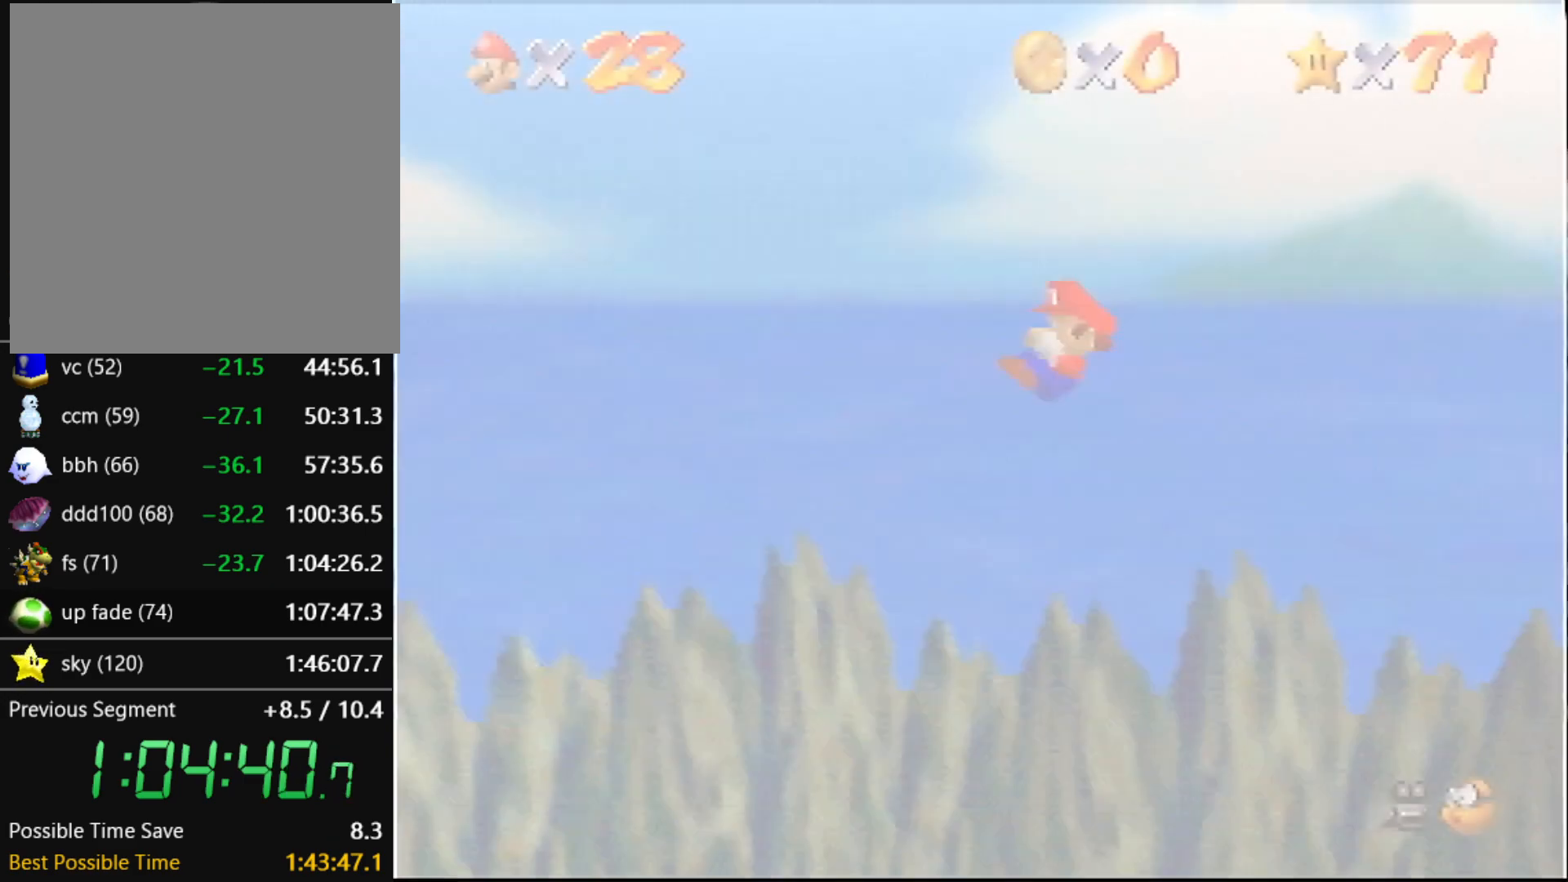
{"buttons": [], "left_stick": "center", "events": []}
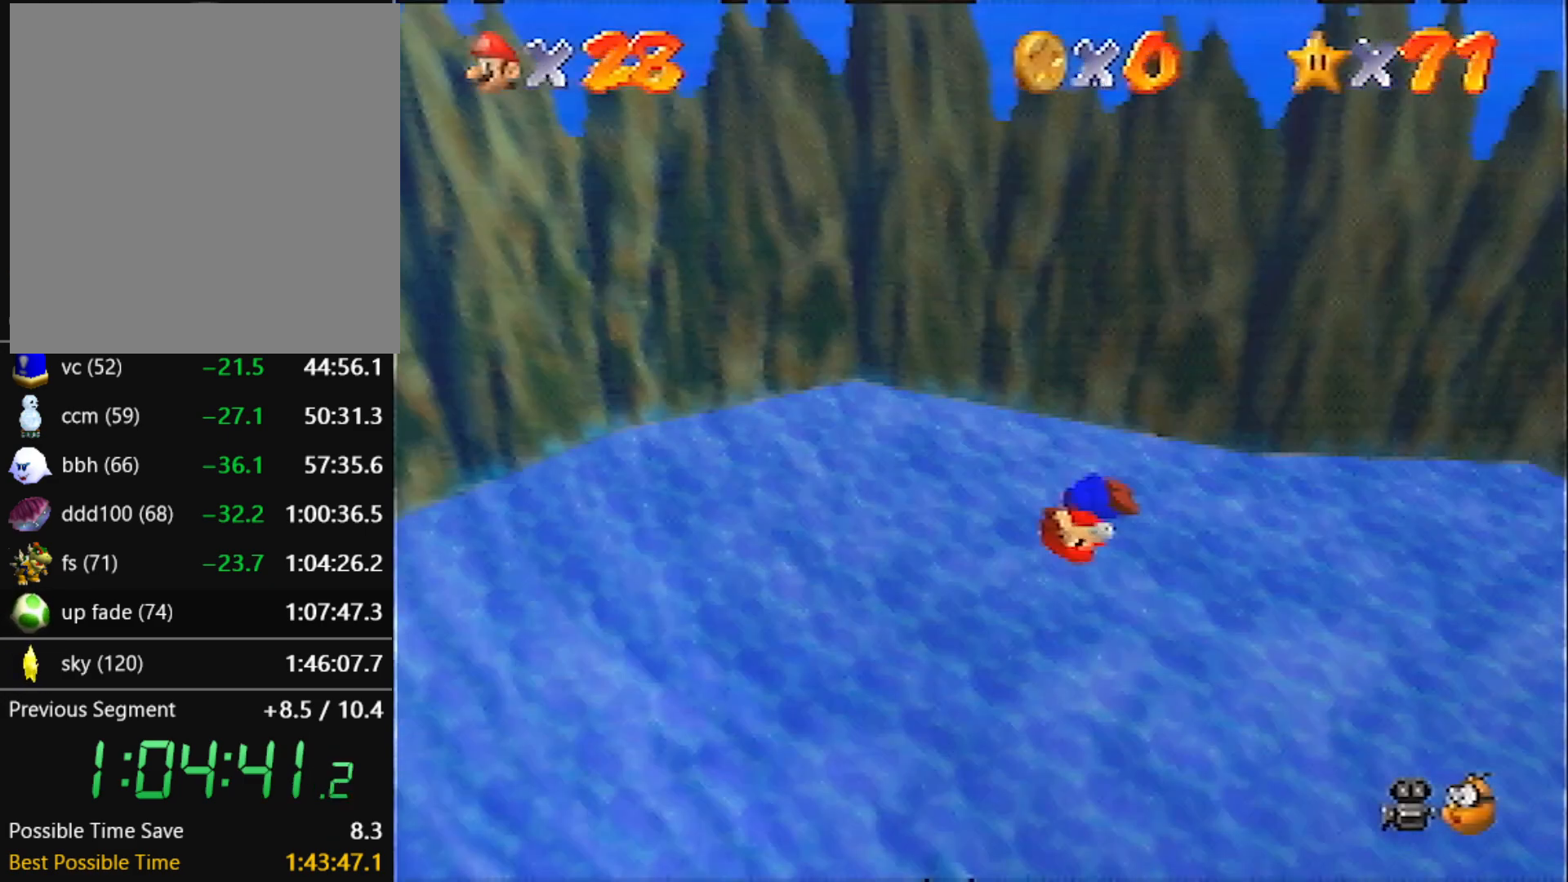
{"buttons": [], "left_stick": "center", "events": []}
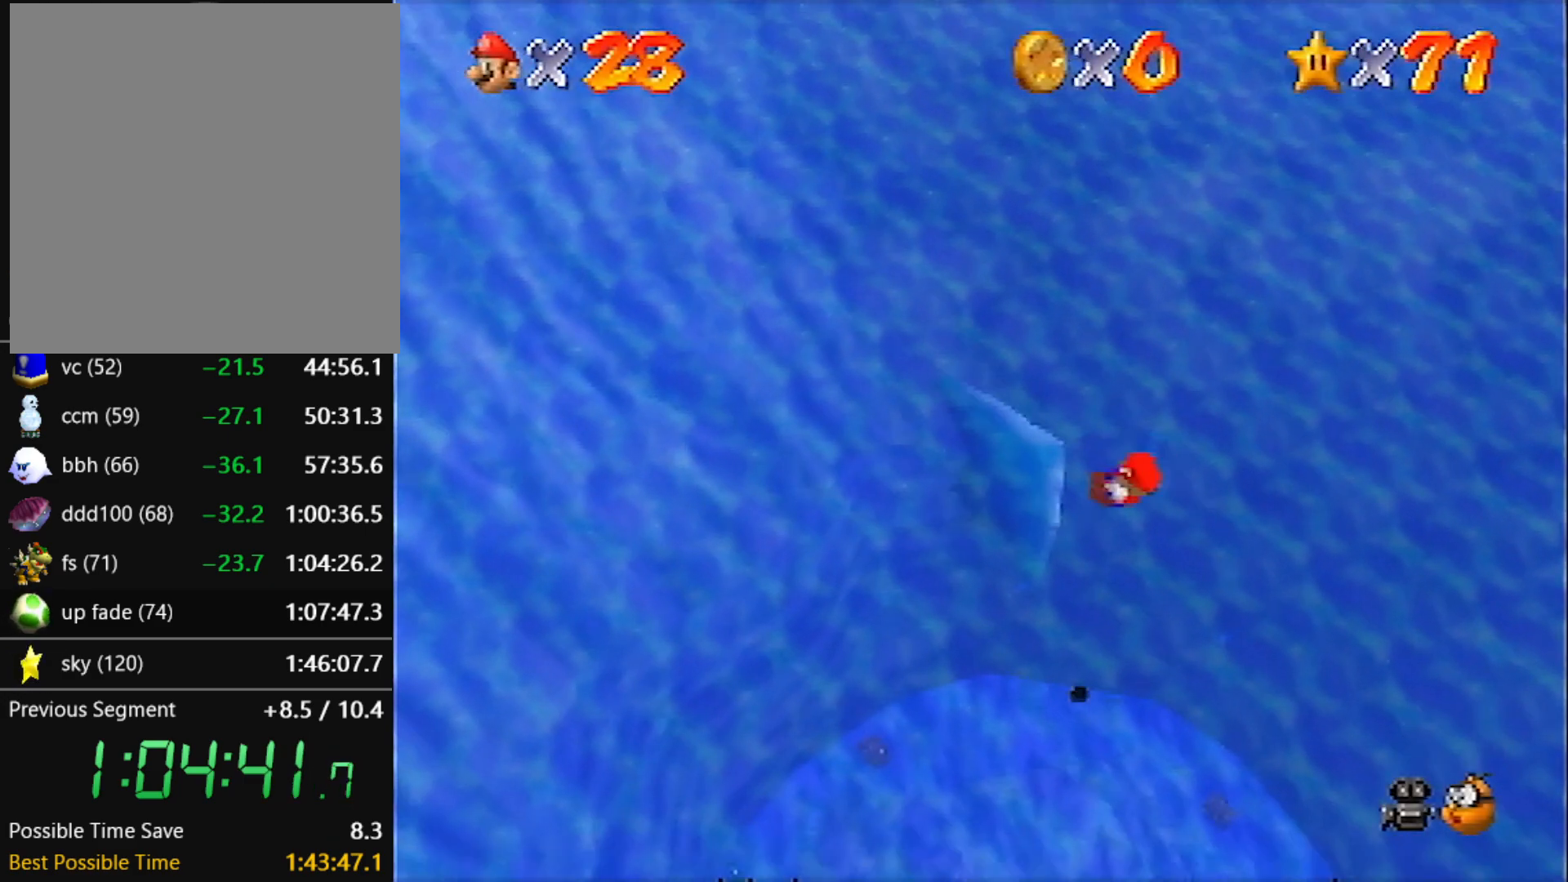
{"buttons": [], "left_stick": "up-right", "events": [[67, "R1", "down"], [101, "left_stick", "up-right"], [167, "R1", "up"], [267, "R1", "down"], [468, "R1", "up"]]}
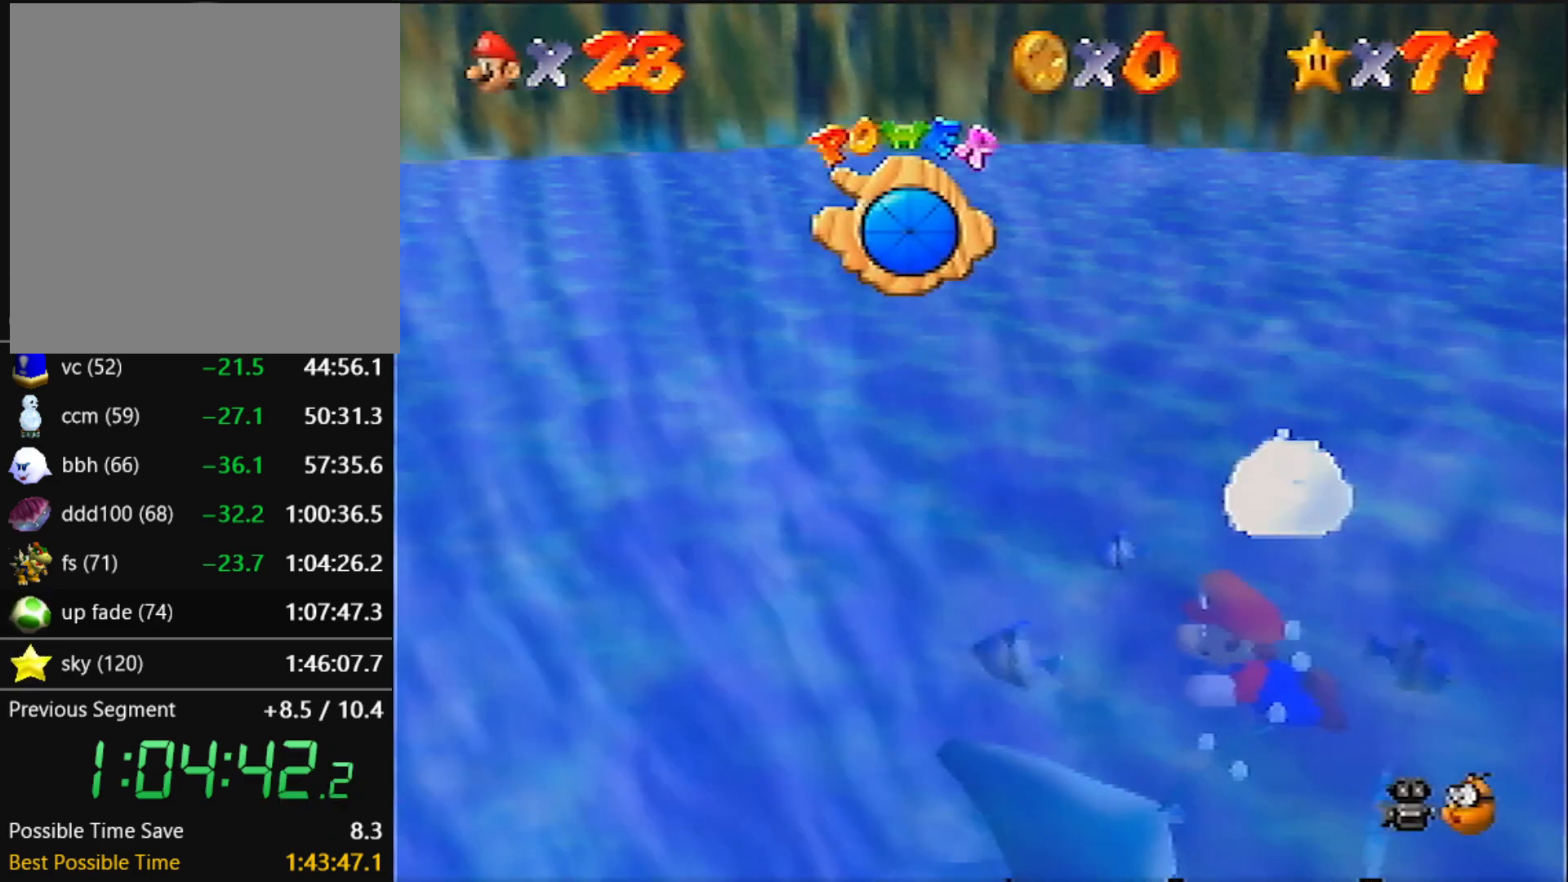
{"buttons": [], "left_stick": "up-right", "events": [[133, "A", "down"], [500, "A", "up"]]}
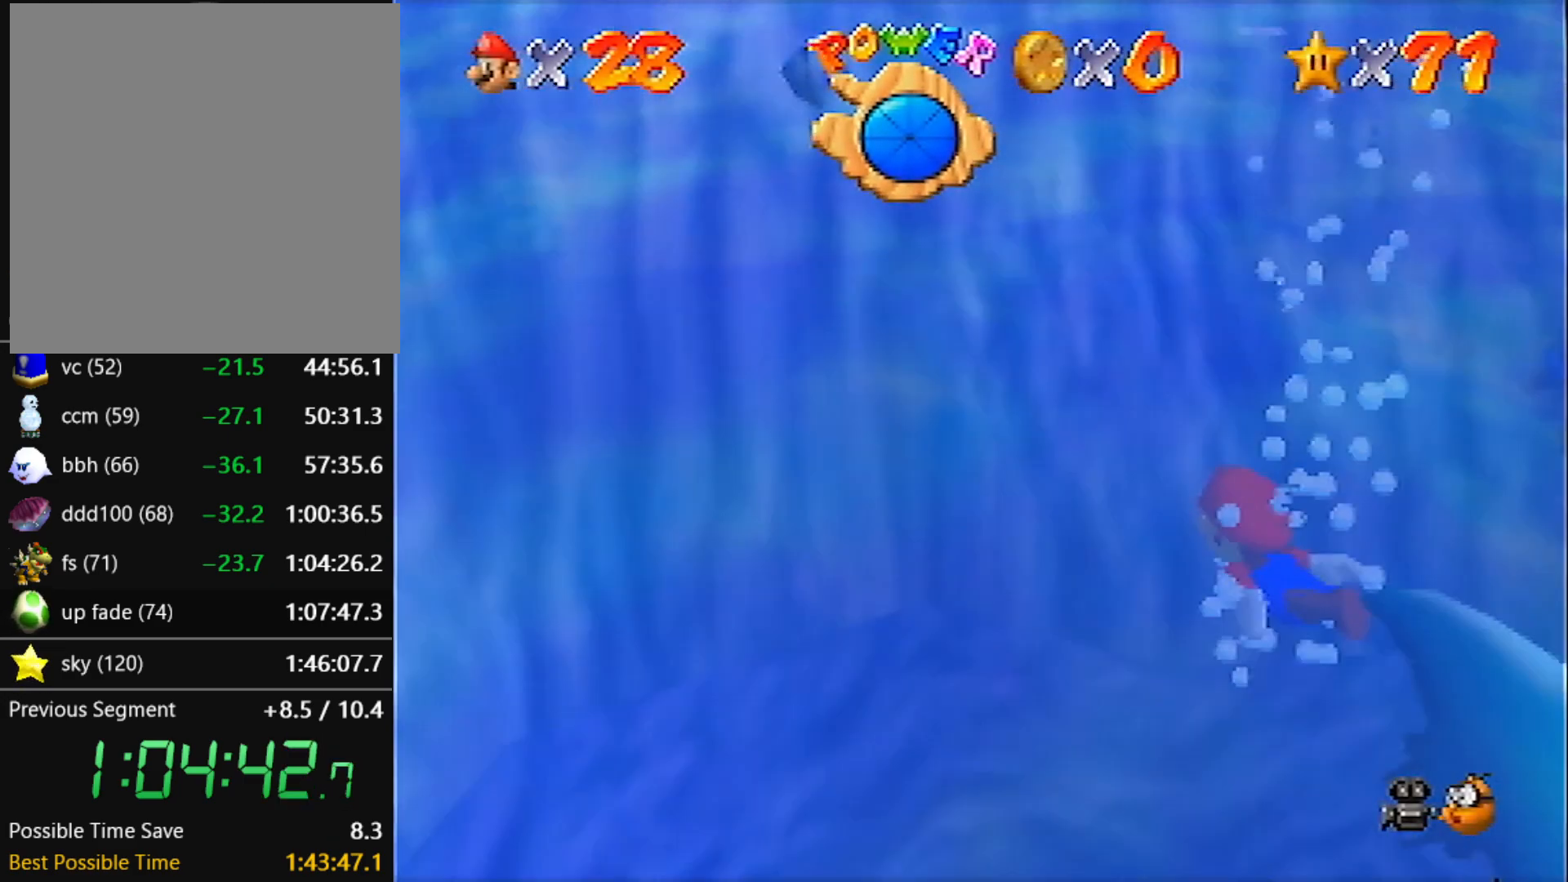
{"buttons": ["A"], "left_stick": "right", "events": [[101, "left_stick", "right"], [201, "A", "down"]]}
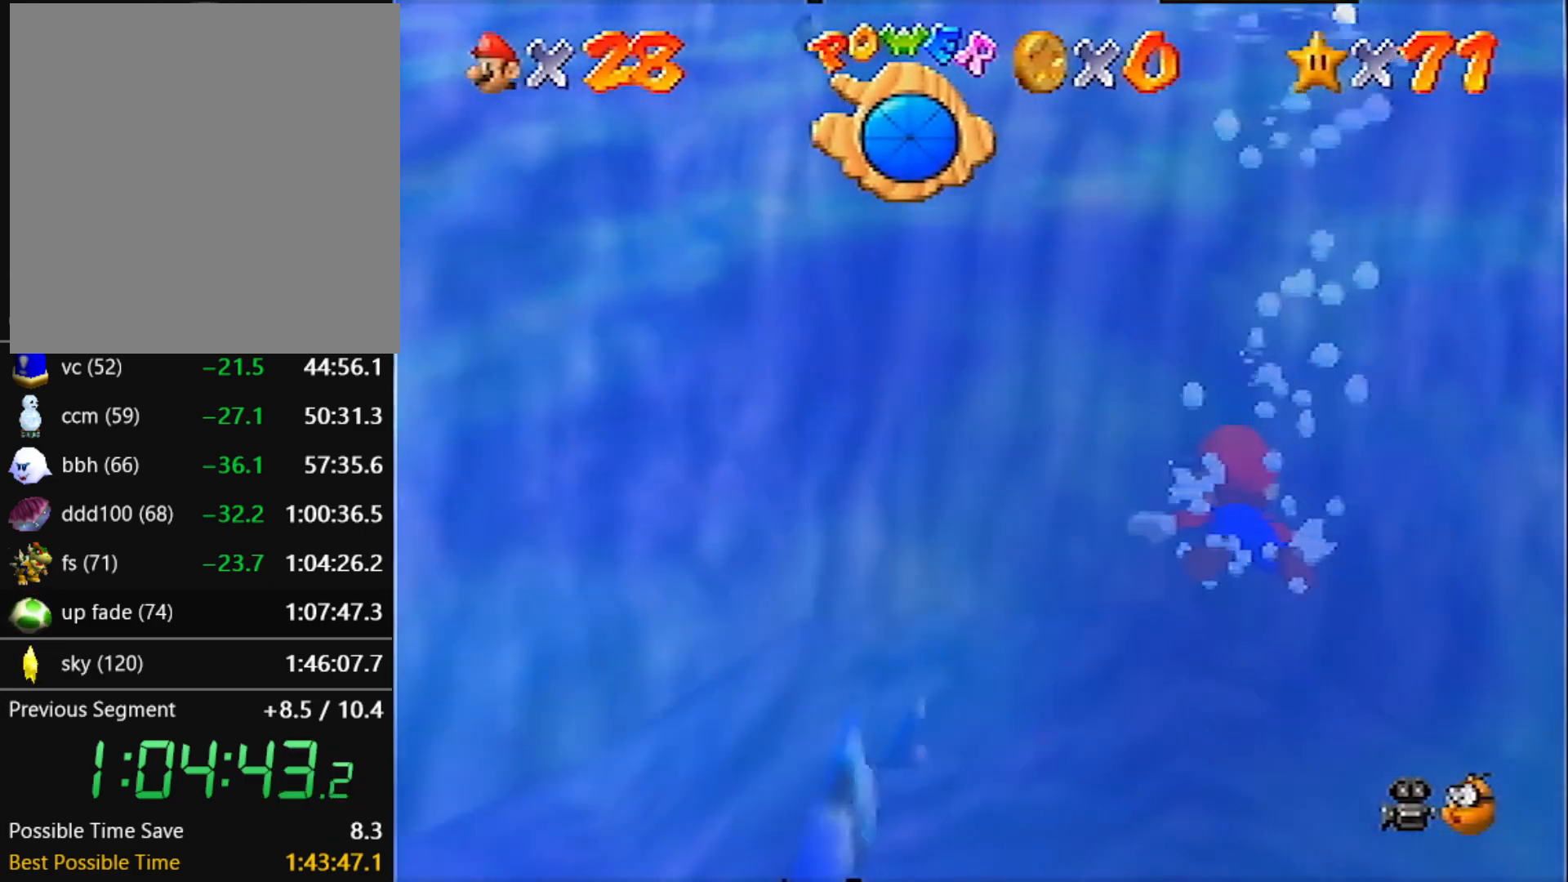
{"buttons": ["A"], "left_stick": "right", "events": [[67, "A", "up"], [267, "A", "down"]]}
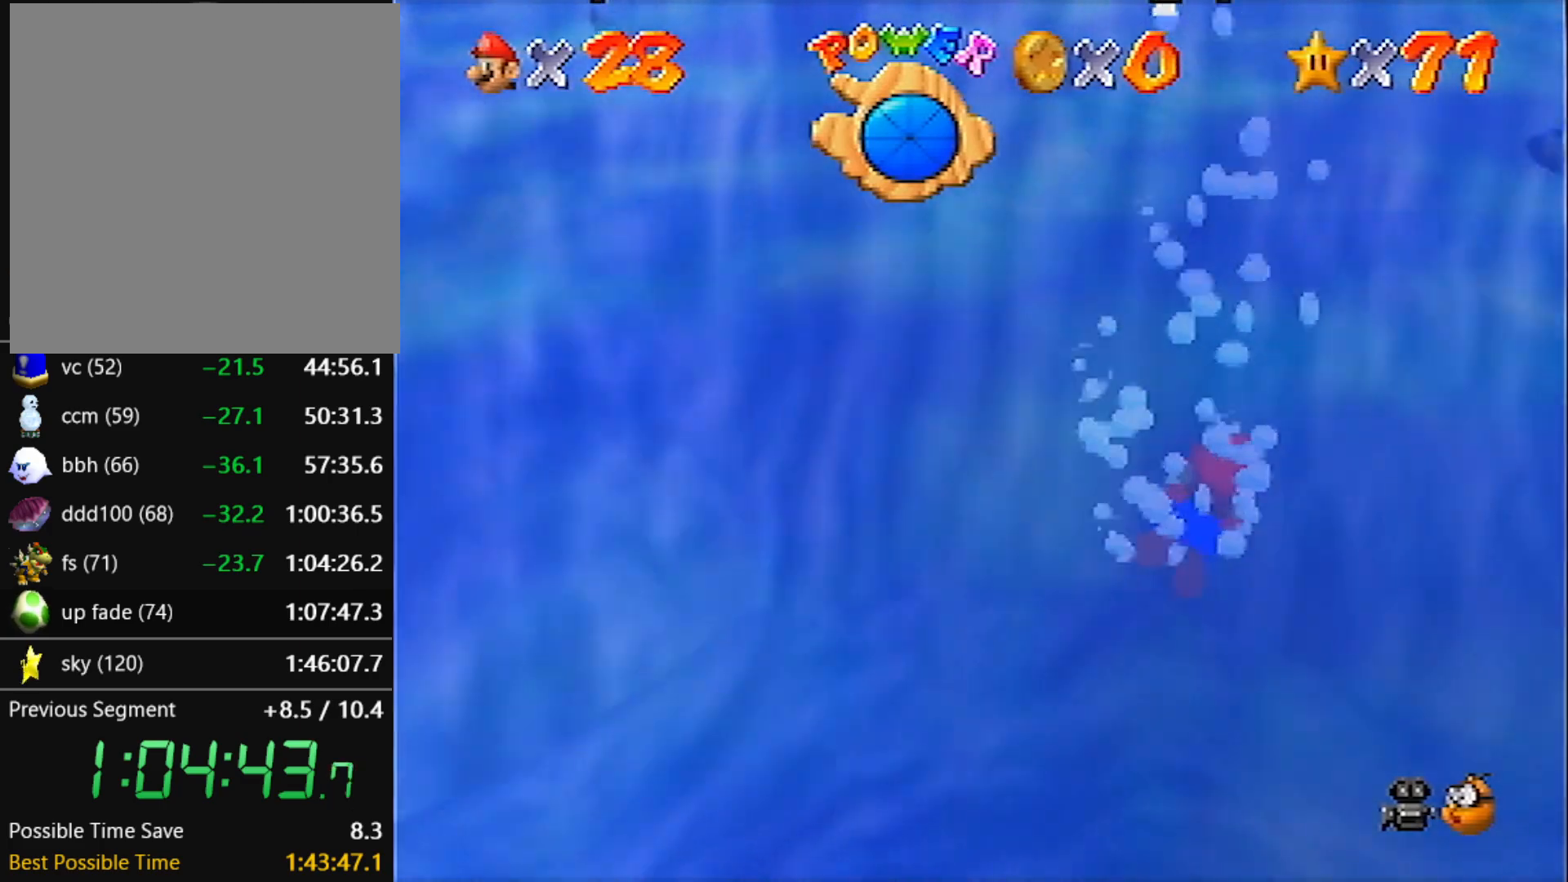
{"buttons": ["A"], "left_stick": "right", "events": [[167, "A", "up"], [468, "A", "down"]]}
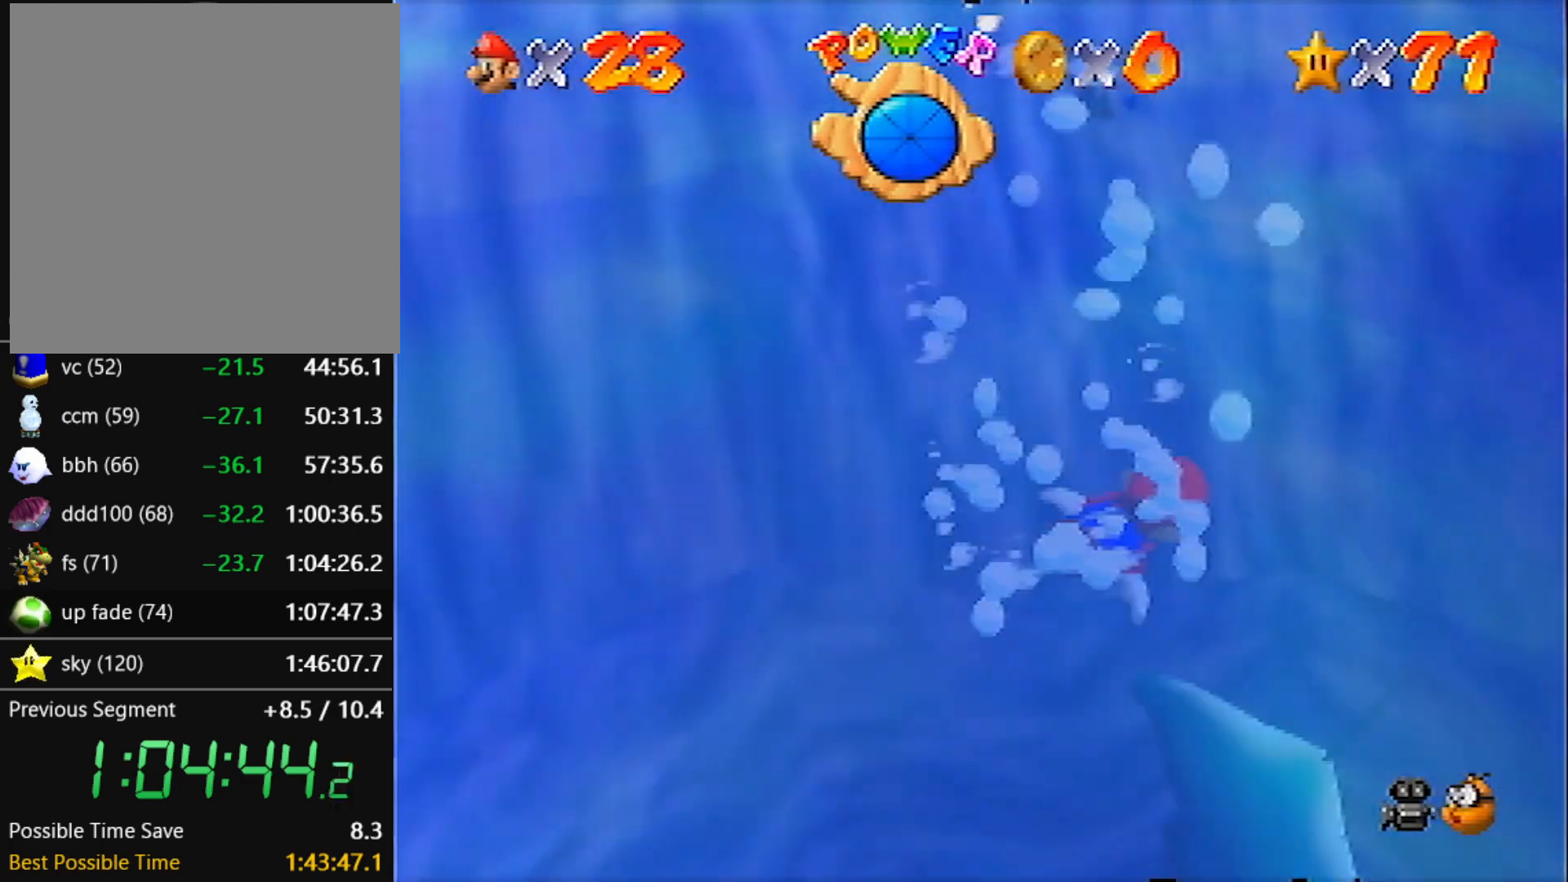
{"buttons": [], "left_stick": "up-right", "events": [[367, "A", "up"], [367, "left_stick", "up-right"]]}